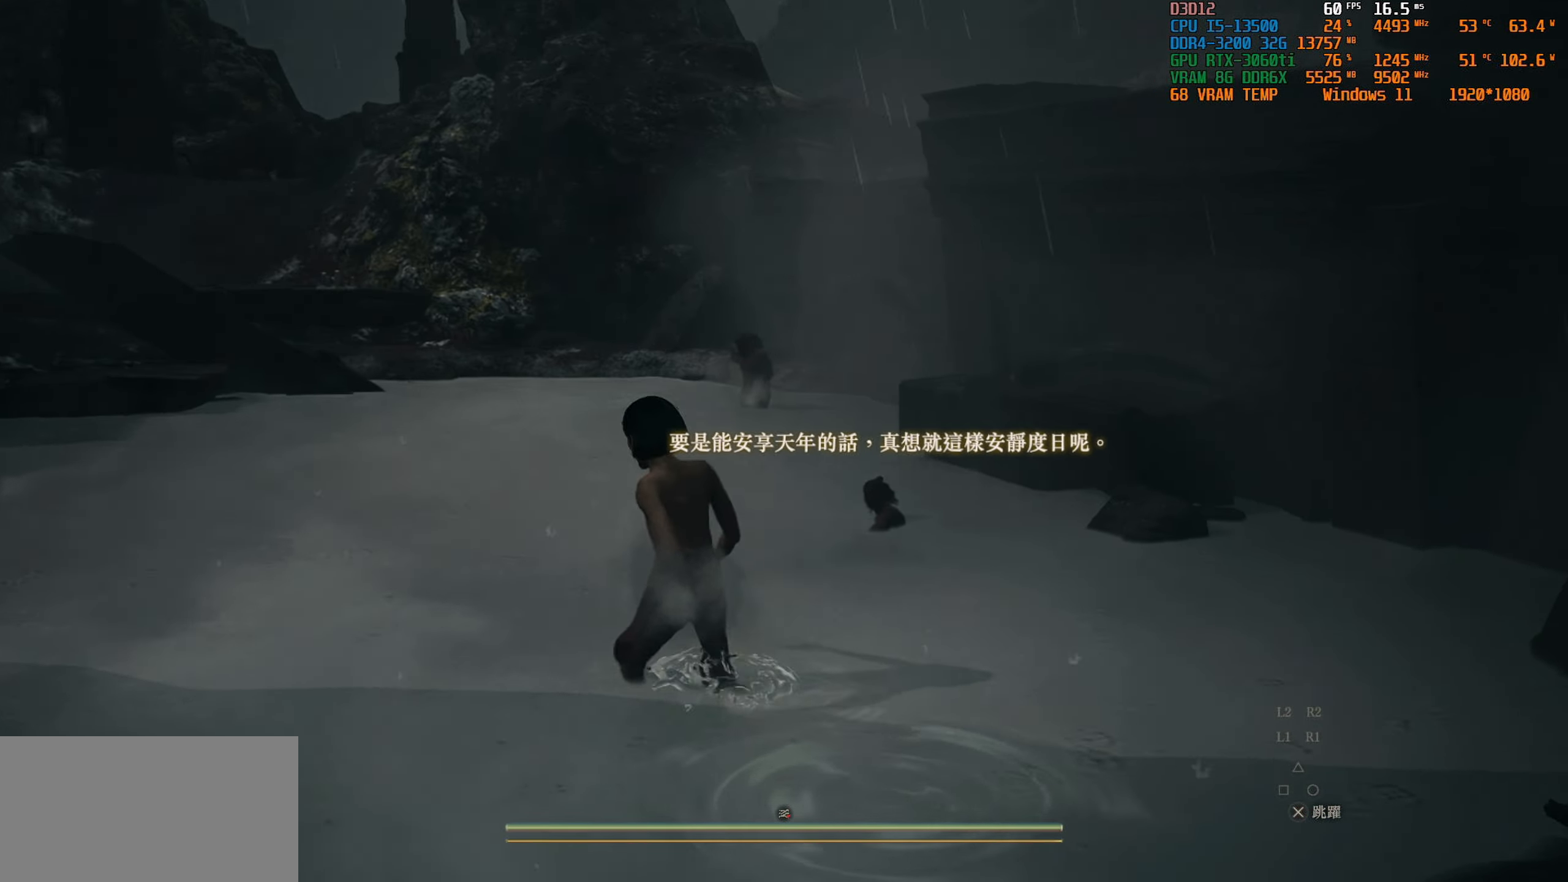
Gameplay with a controller (PlayStation layout); each line is a JSON object with the inputs held at the frame after it. "events" lists button and stick changes between this image and that frame as [ms after this image, input, new state], when the widget could be followed in between.
{"buttons": [], "left_stick": "up-left", "right_stick": "center", "events": [[100, "right_stick", "center"]]}
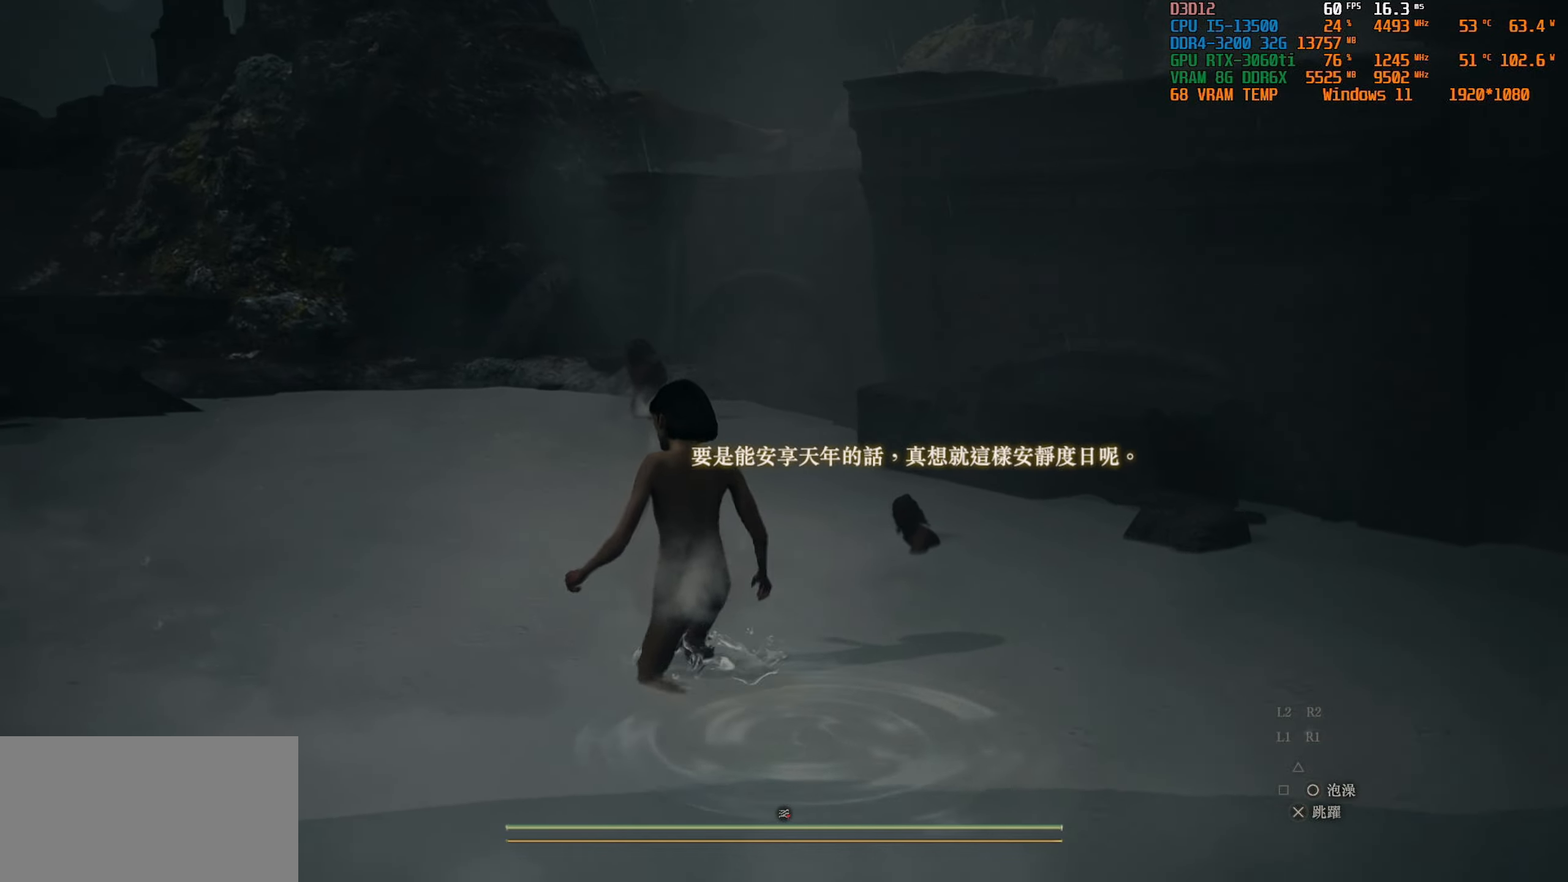
{"buttons": [], "left_stick": "up-left", "right_stick": "center", "events": []}
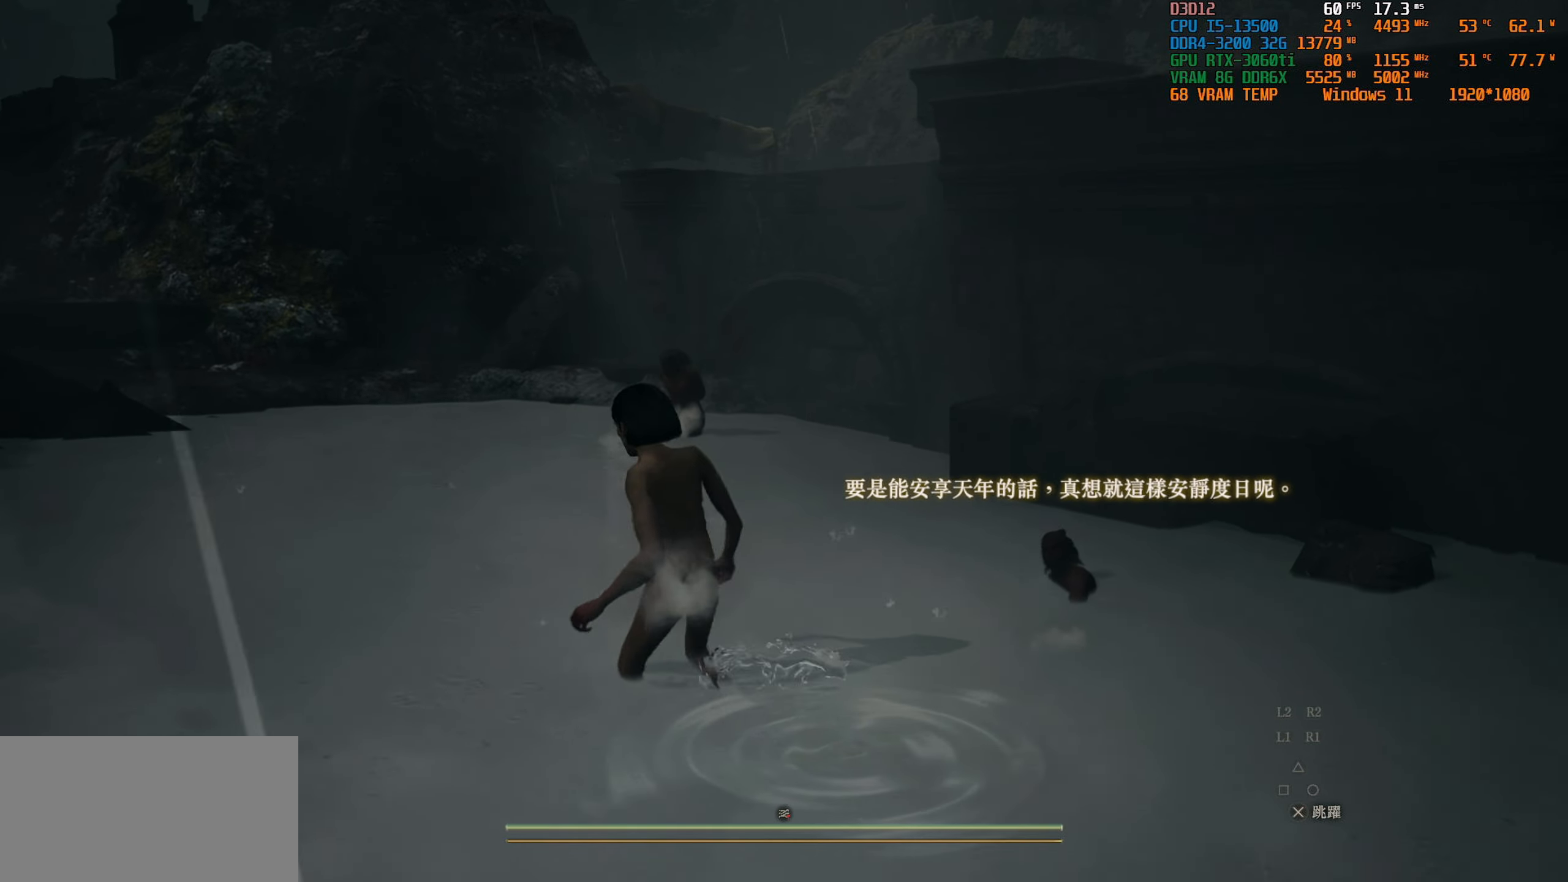
{"buttons": [], "left_stick": "up-left", "right_stick": "center", "events": []}
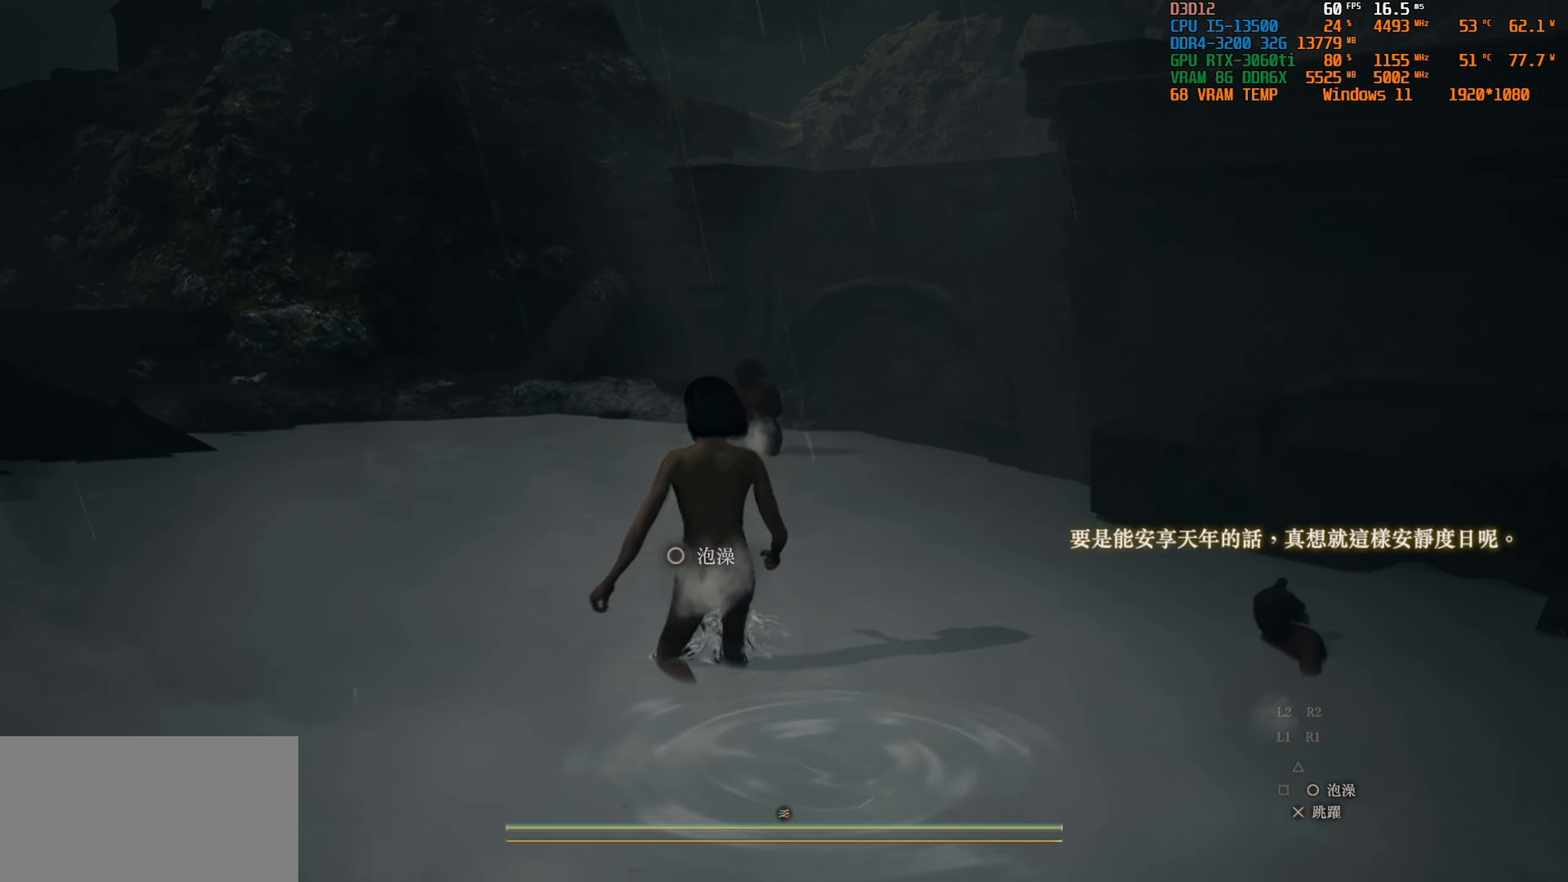
{"buttons": [], "left_stick": "up", "right_stick": "center", "events": [[183, "left_stick", "up"]]}
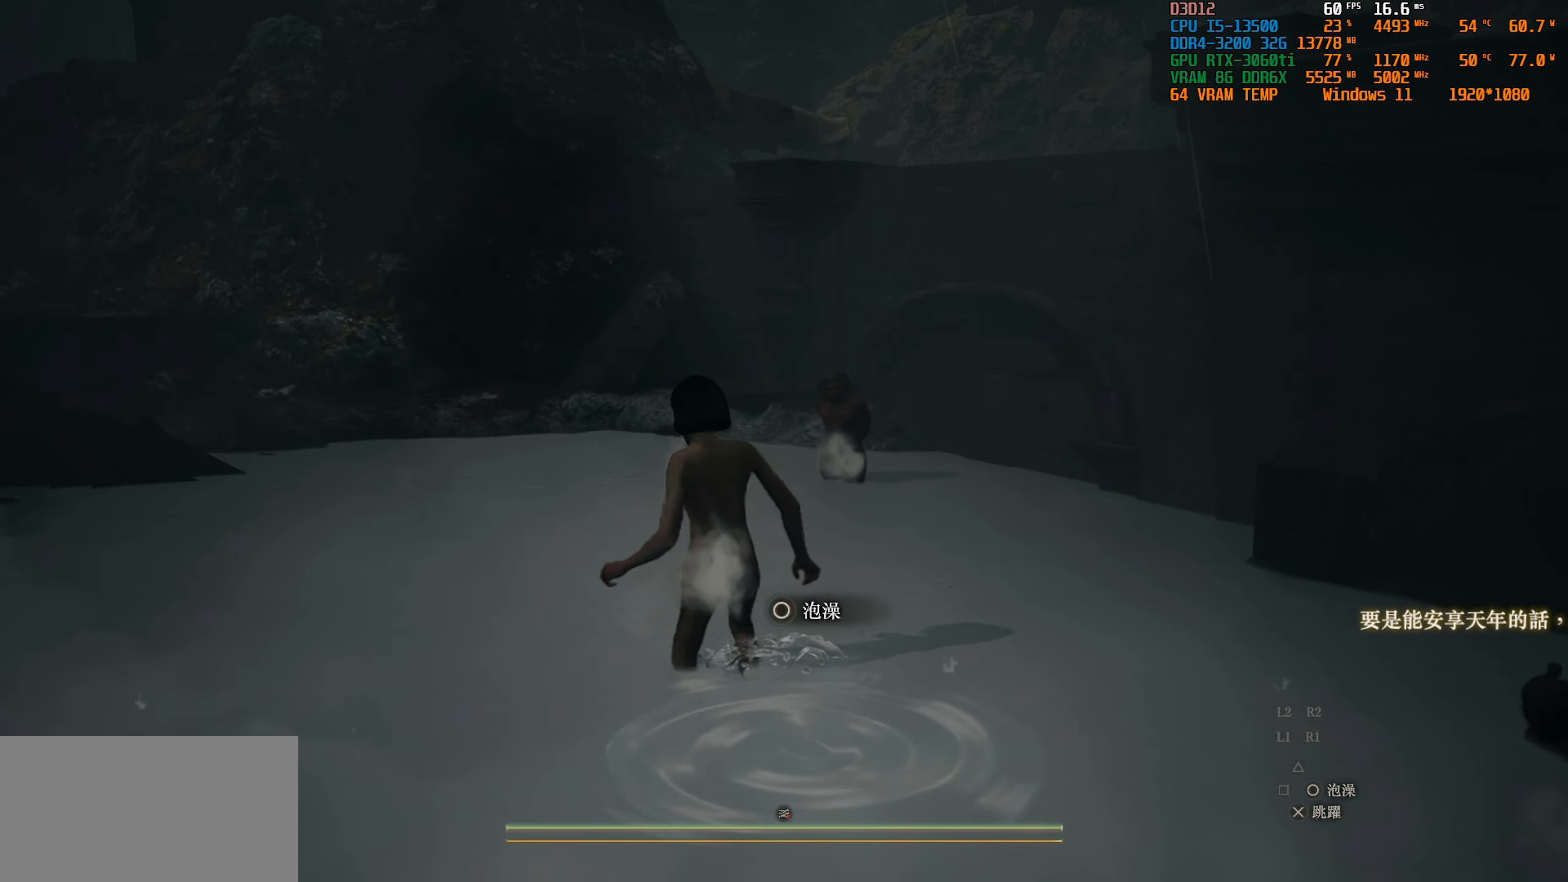
{"buttons": [], "left_stick": "up", "right_stick": "center", "events": [[50, "L3", "down"], [250, "L3", "up"]]}
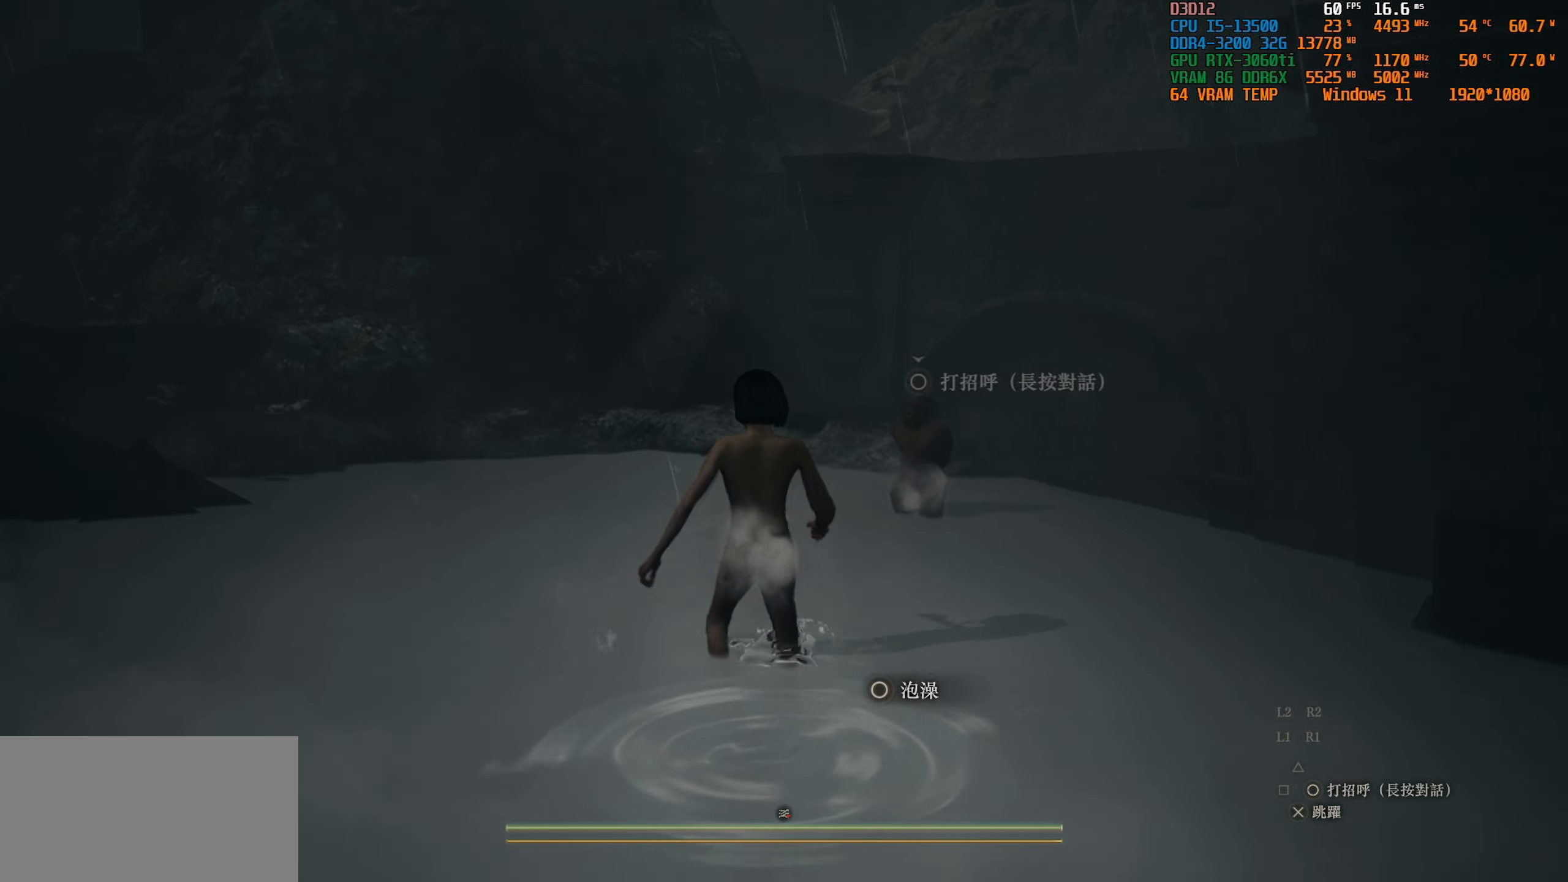
{"buttons": [], "left_stick": "up", "right_stick": "center", "events": [[16, "CIRCLE", "down"], [133, "CIRCLE", "up"]]}
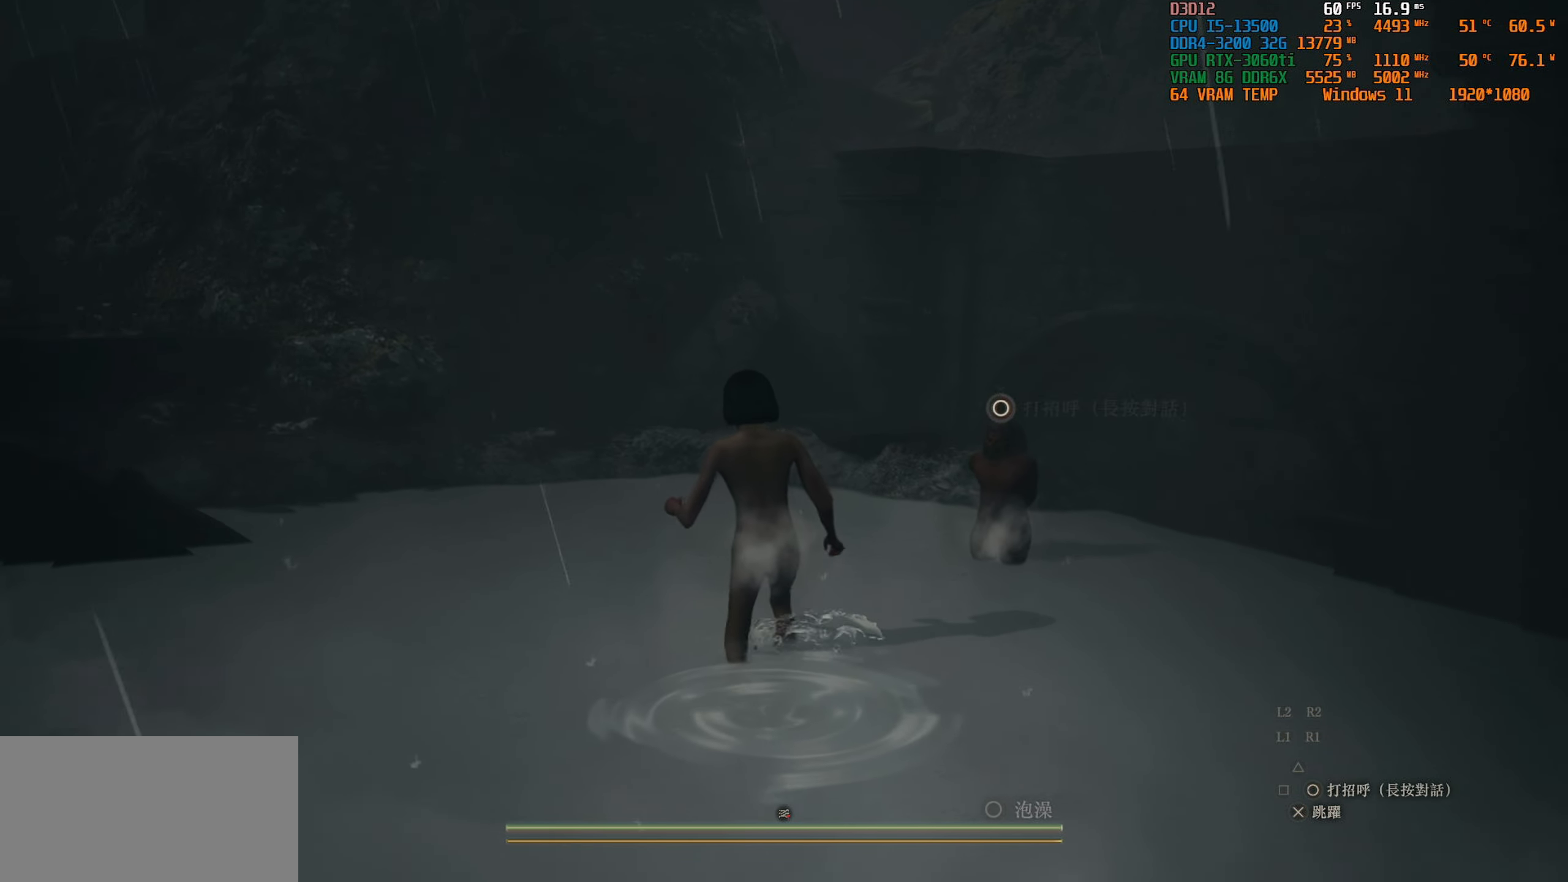
{"buttons": [], "left_stick": "up", "right_stick": "center", "events": []}
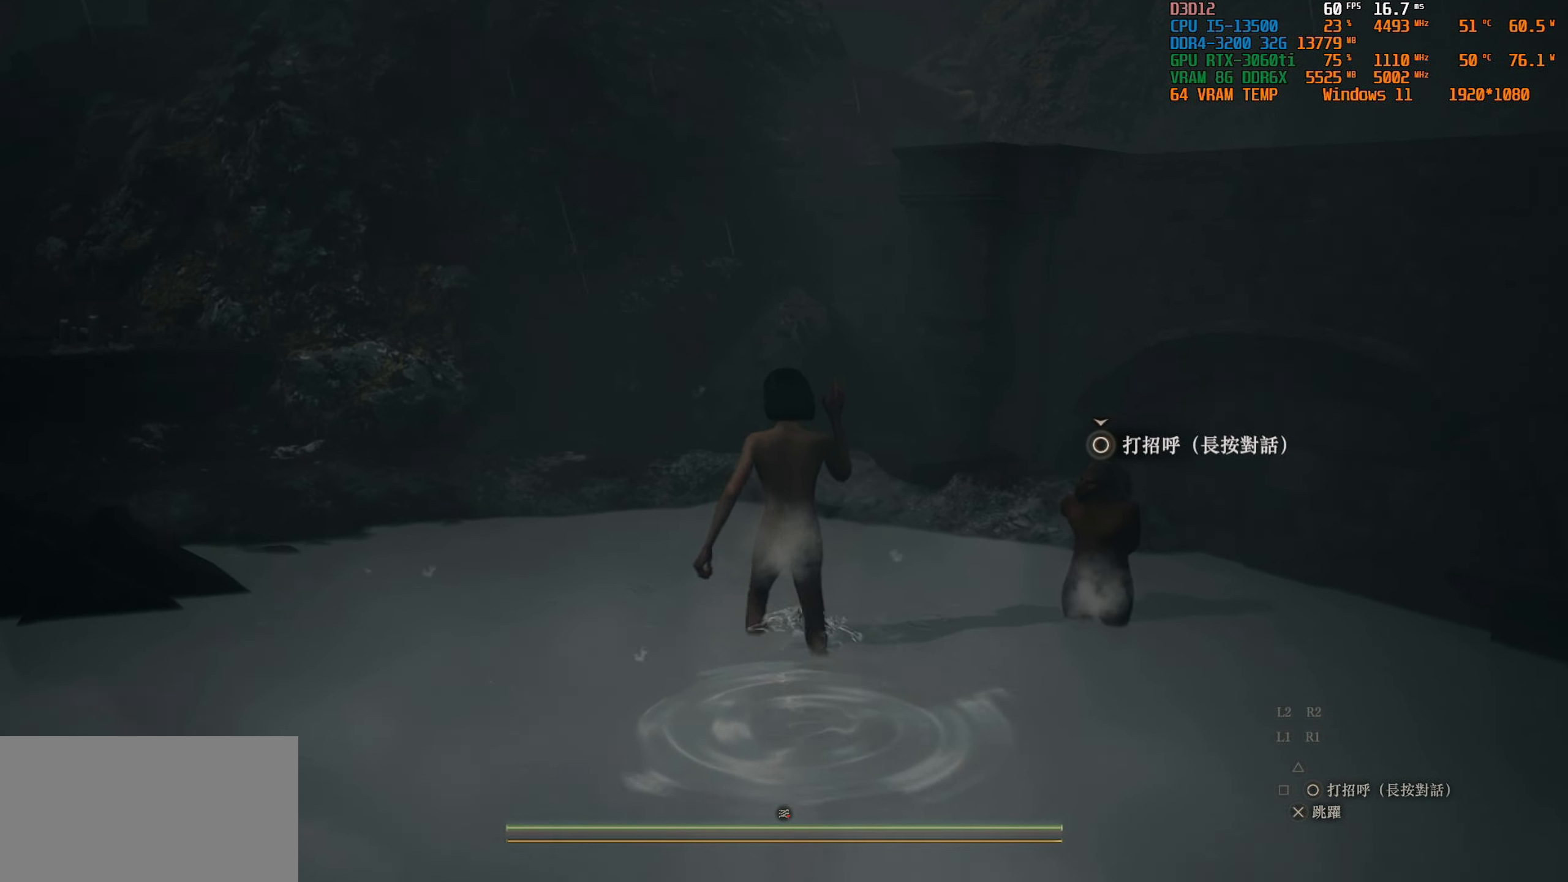
{"buttons": [], "left_stick": "up", "right_stick": "center", "events": []}
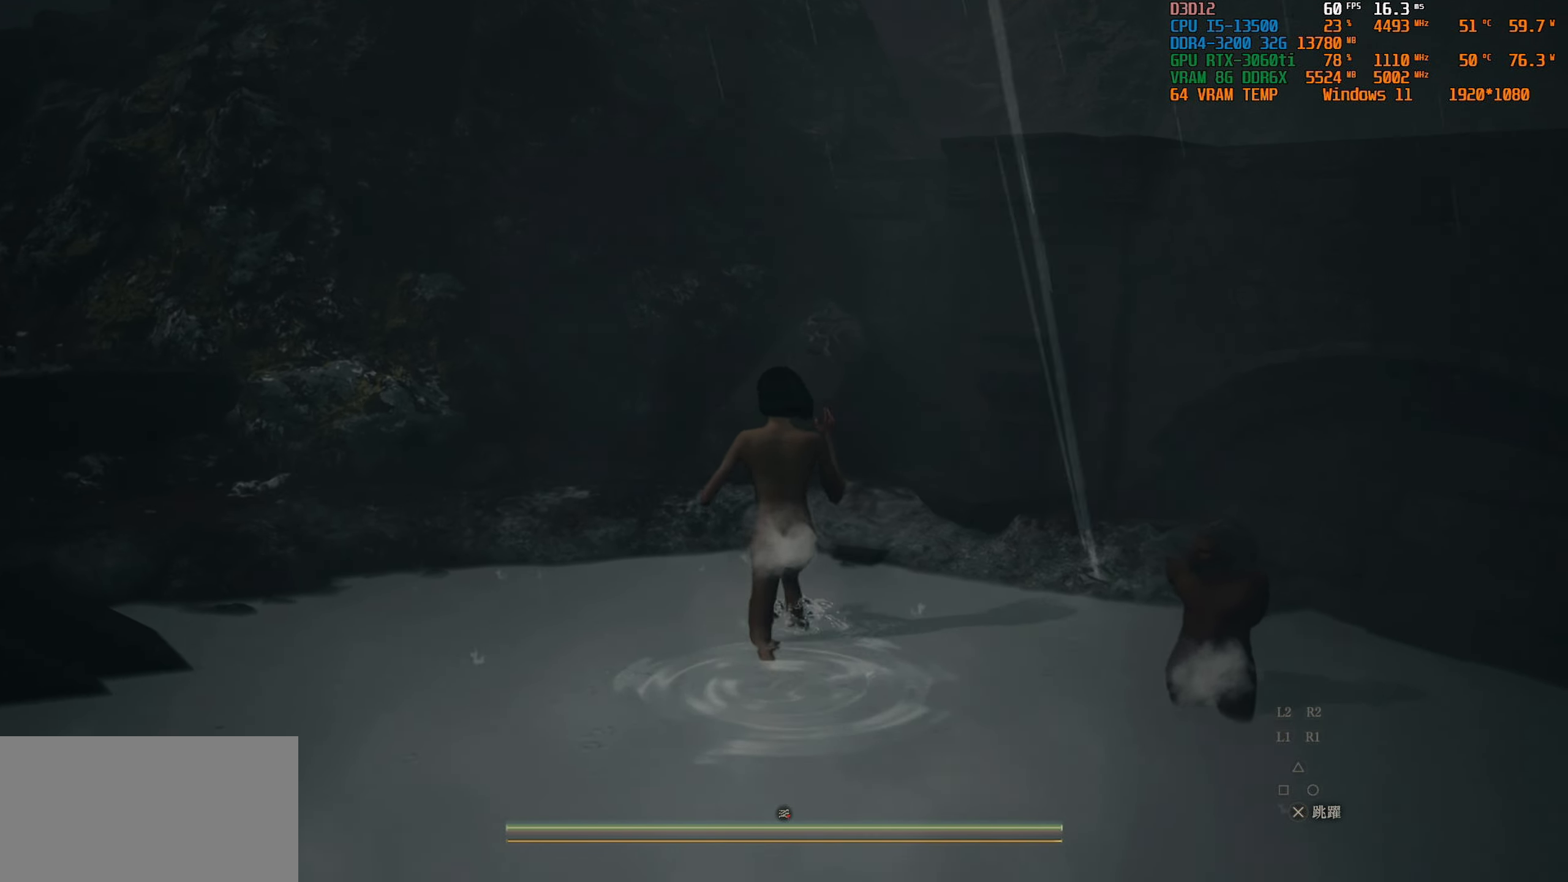
{"buttons": [], "left_stick": "up", "right_stick": "center", "events": [[33, "right_stick", "right"], [483, "right_stick", "center"]]}
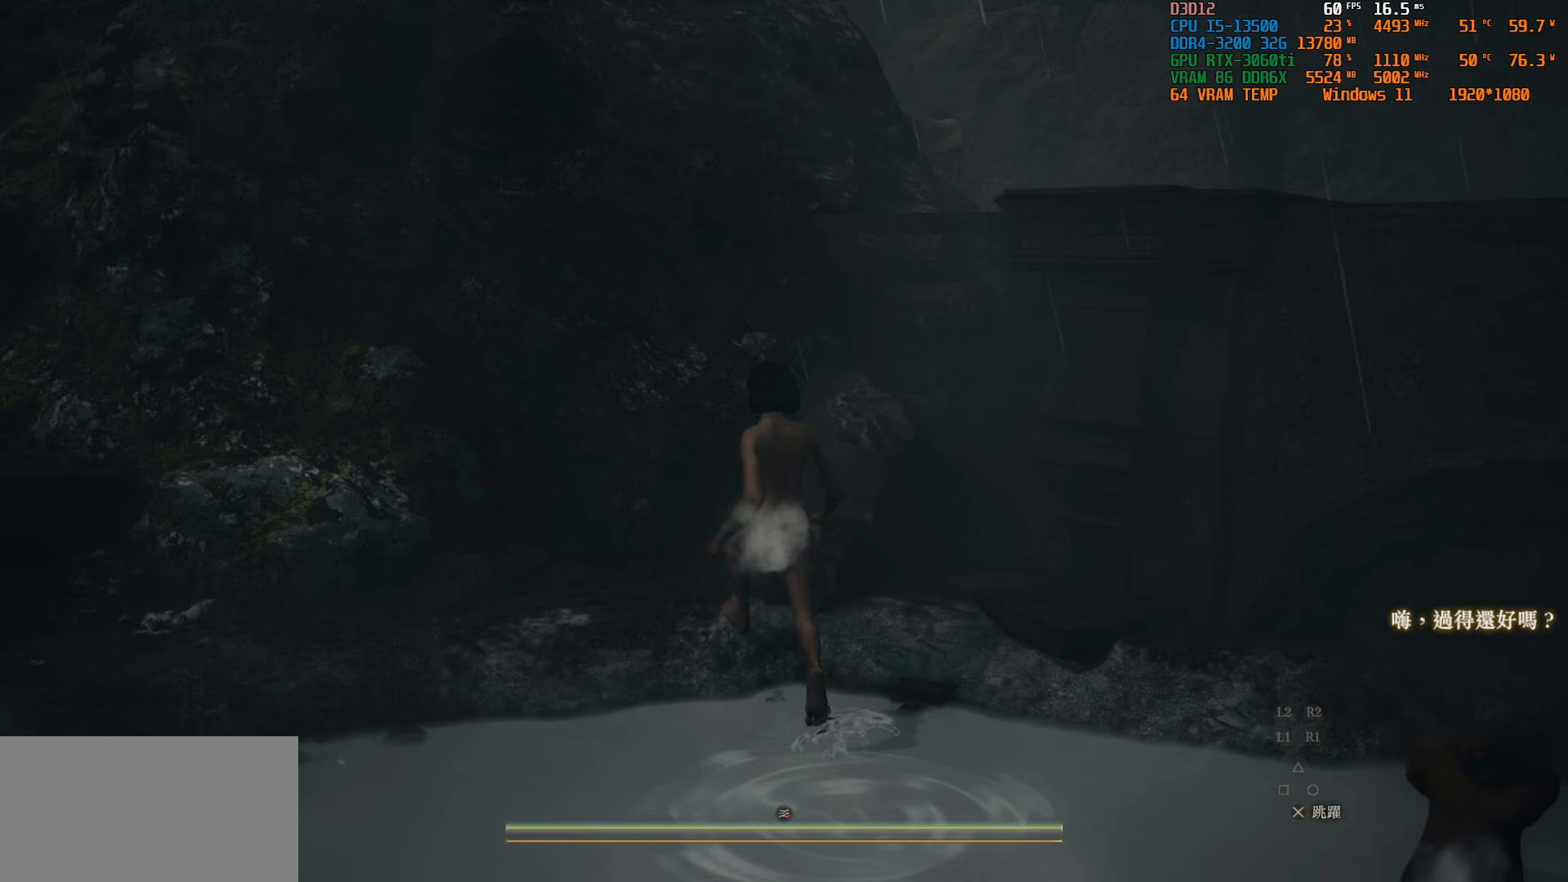
{"buttons": [], "left_stick": "center", "right_stick": "down-right", "events": [[317, "left_stick", "center"], [467, "right_stick", "down-right"]]}
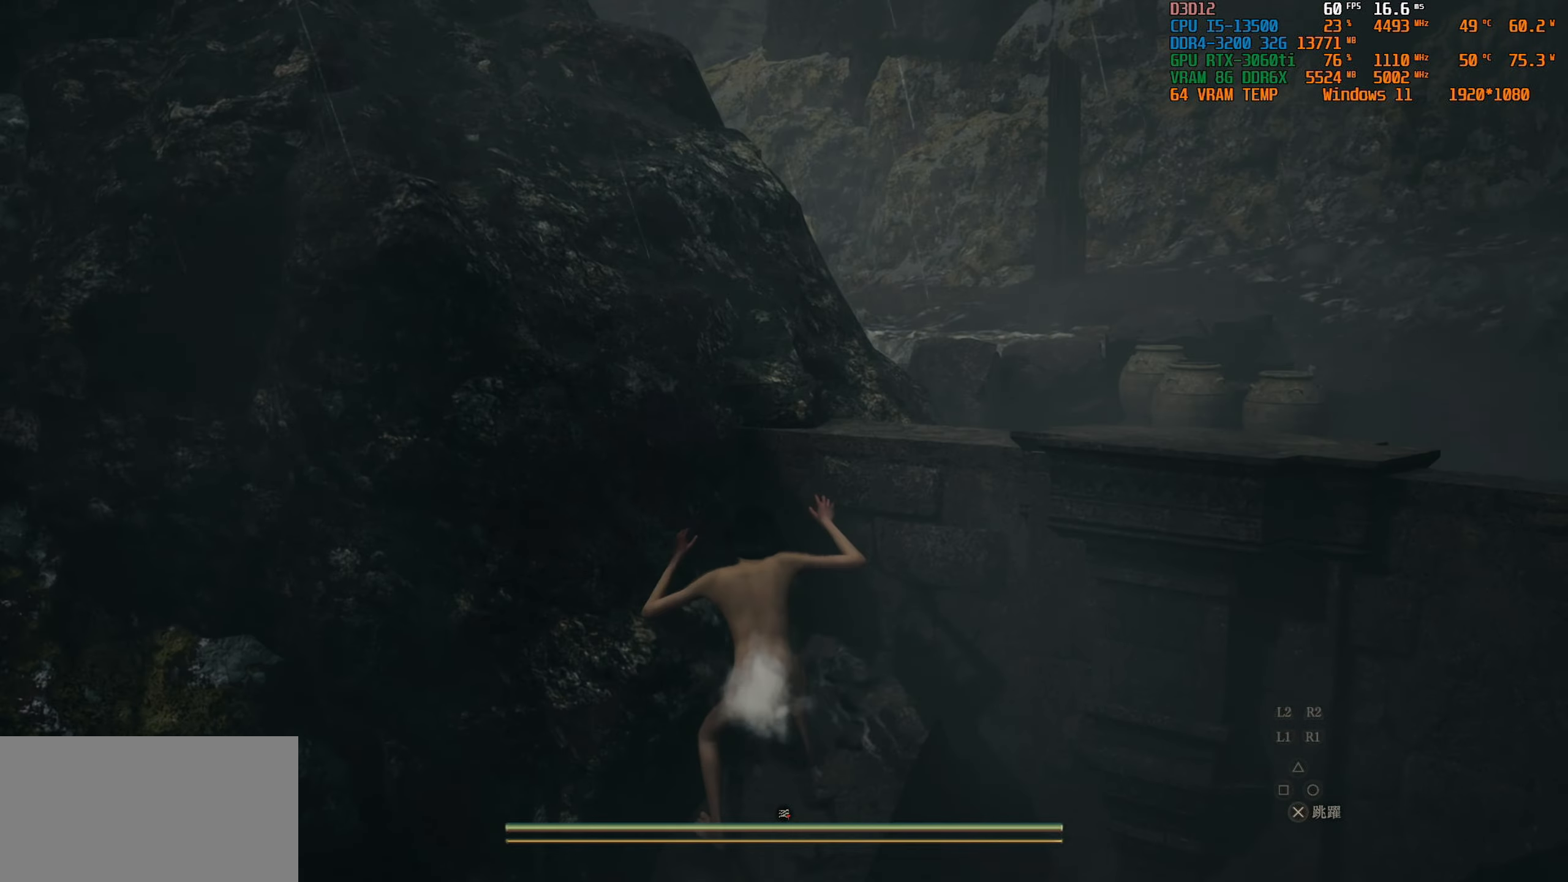
{"buttons": [], "left_stick": "center", "right_stick": "down-right", "events": []}
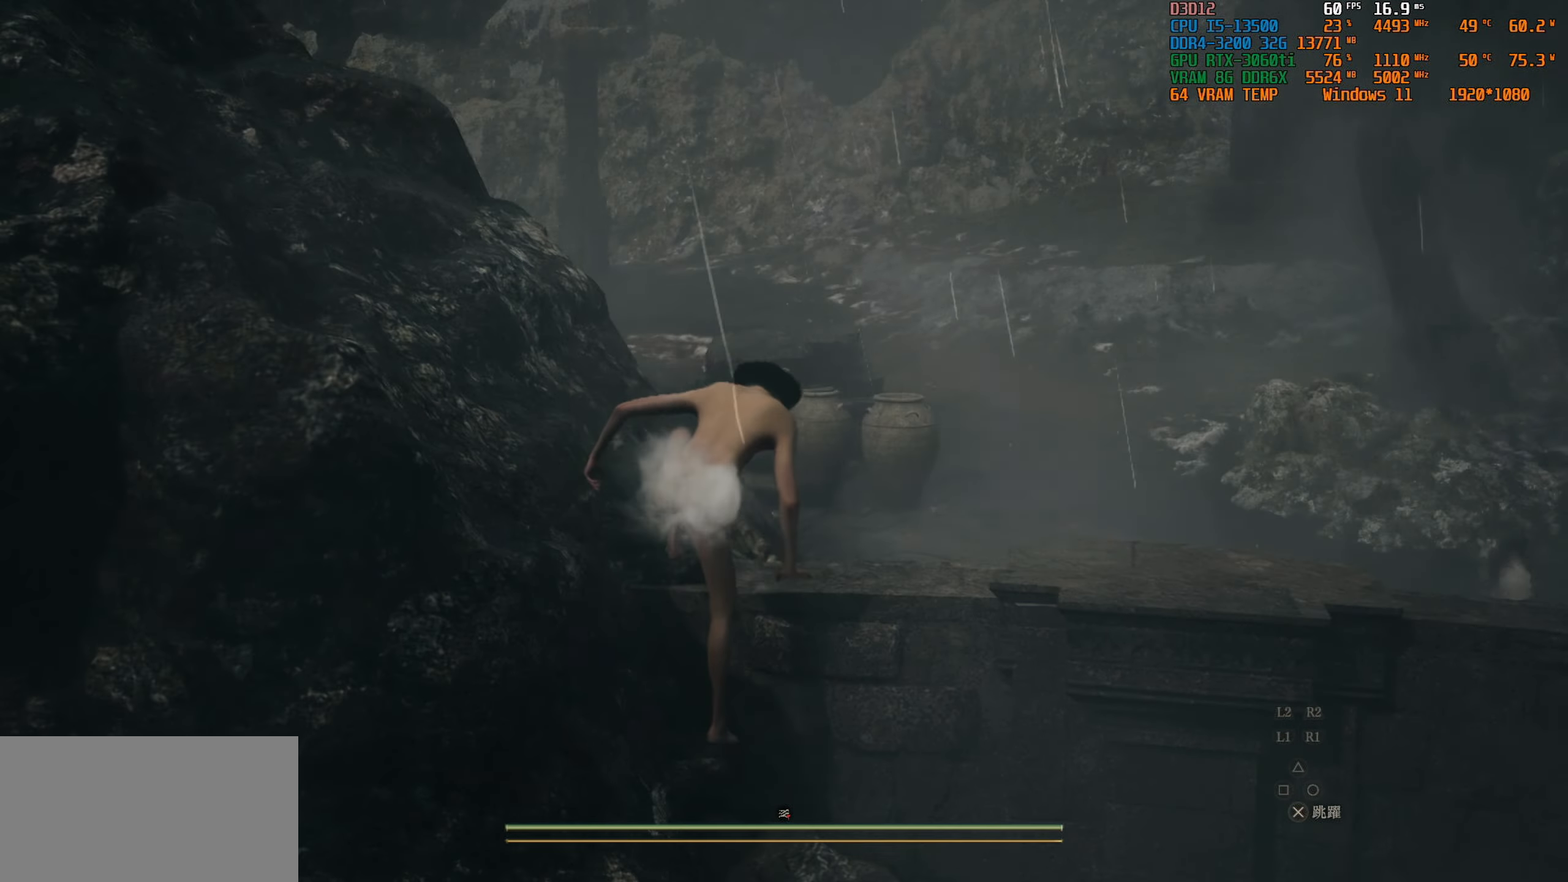
{"buttons": [], "left_stick": "center", "right_stick": "down-right", "events": [[200, "right_stick", "center"], [317, "right_stick", "down-right"]]}
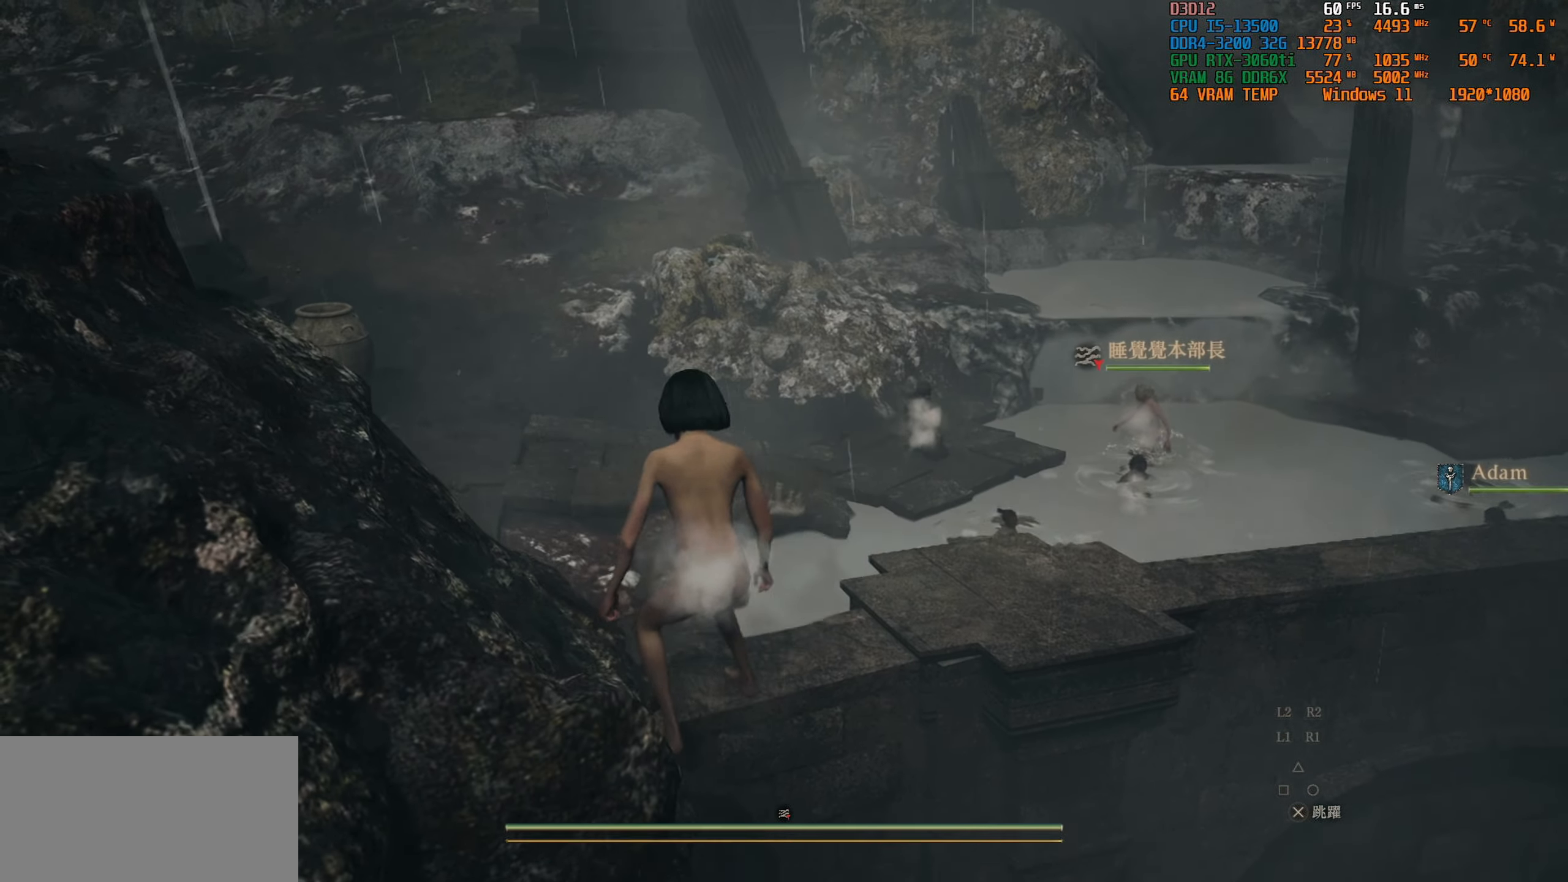
{"buttons": [], "left_stick": "center", "right_stick": "center", "events": [[300, "right_stick", "center"]]}
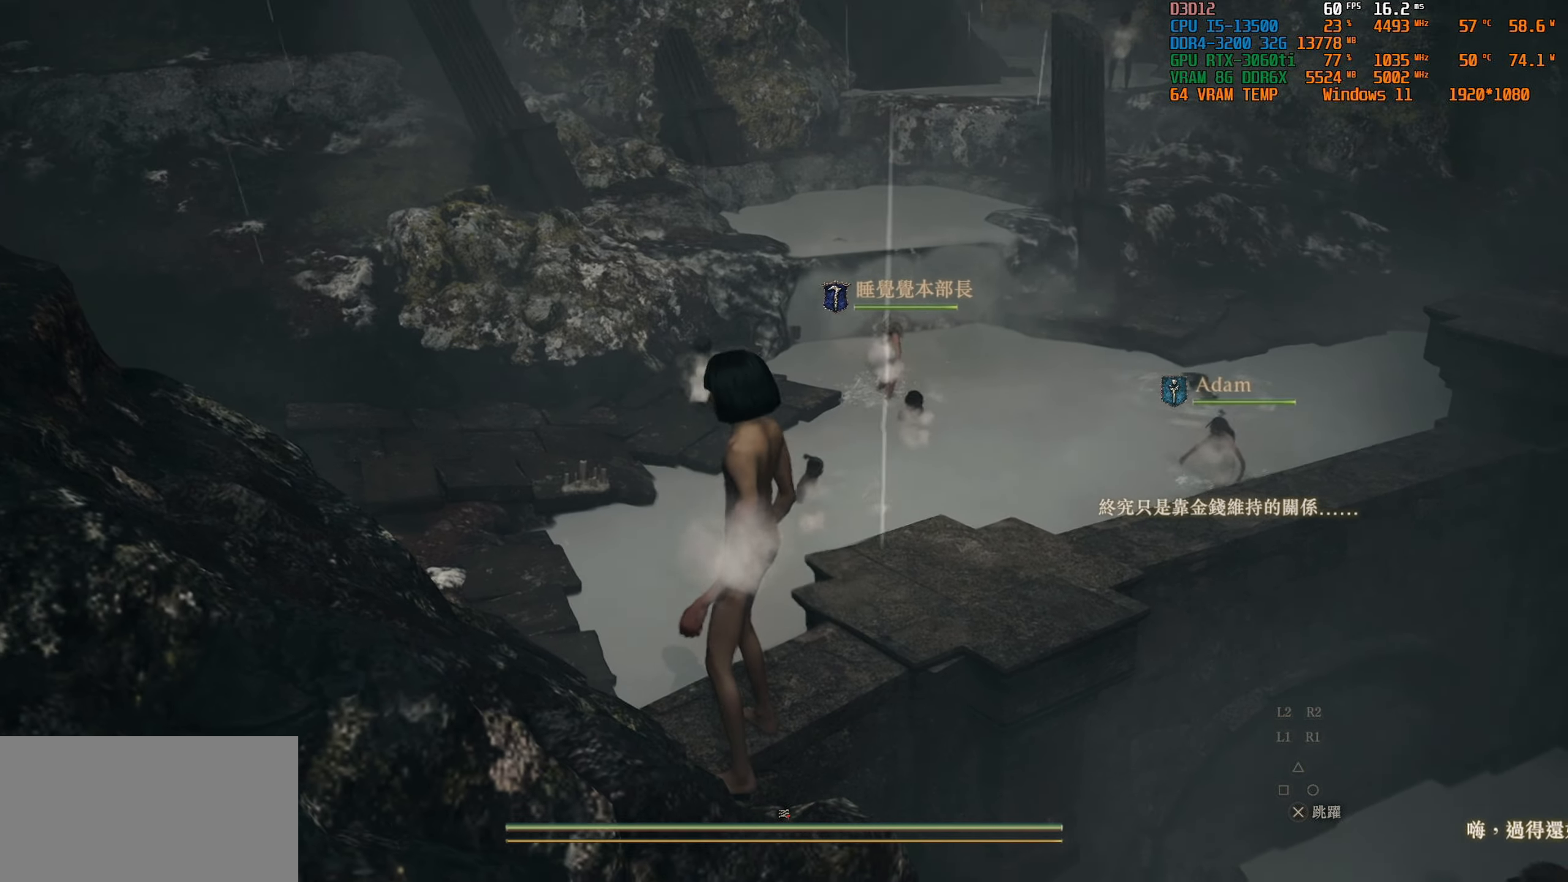
{"buttons": [], "left_stick": "up", "right_stick": "down-right", "events": [[133, "left_stick", "up"], [317, "right_stick", "down-right"]]}
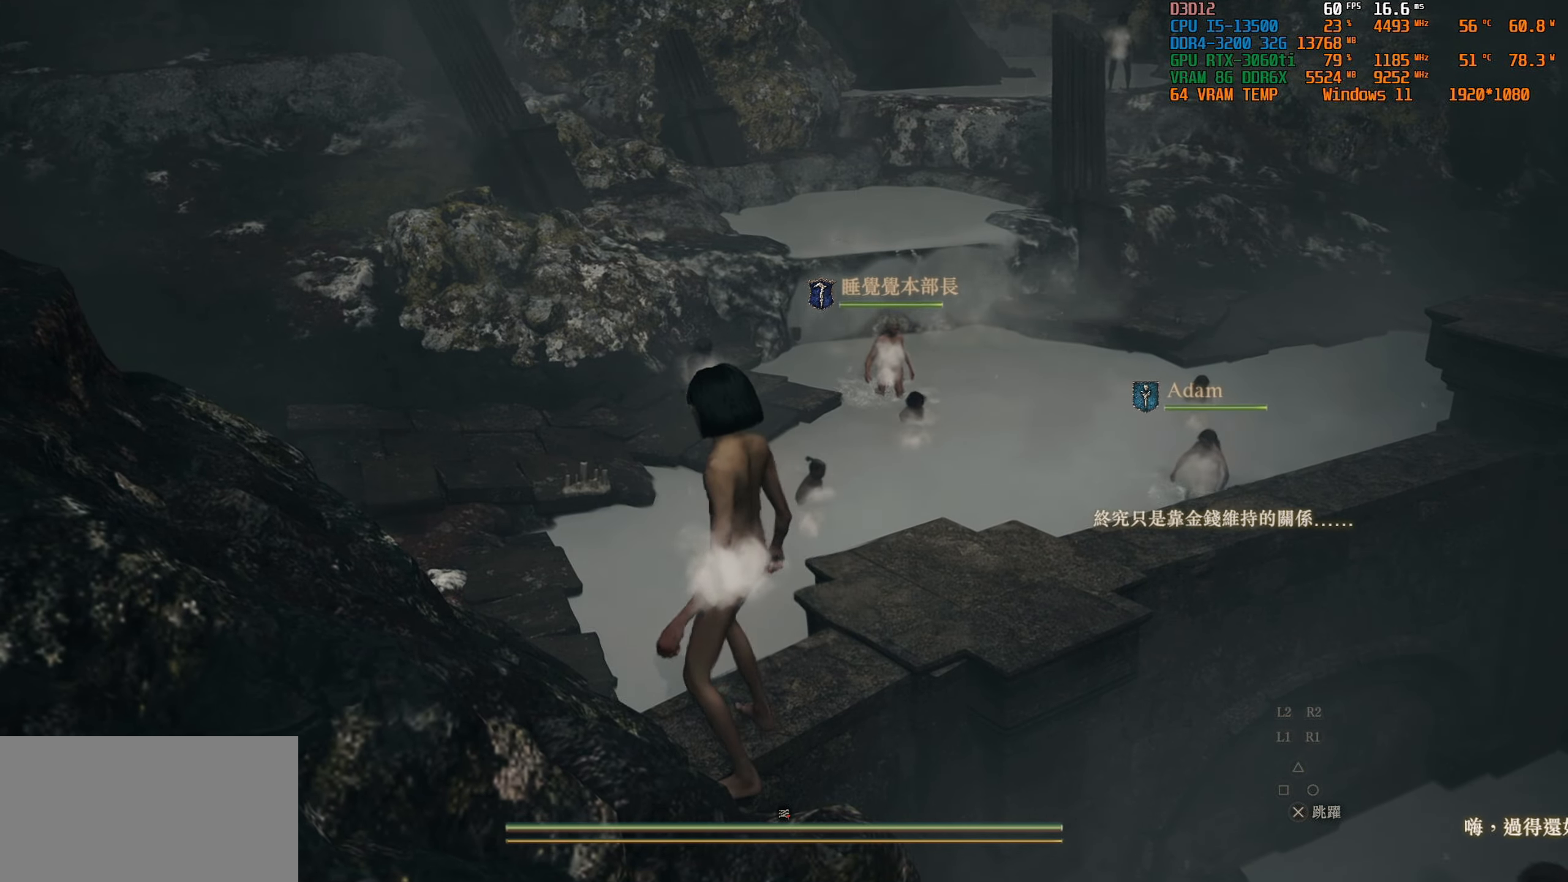
{"buttons": [], "left_stick": "up", "right_stick": "down-right", "events": []}
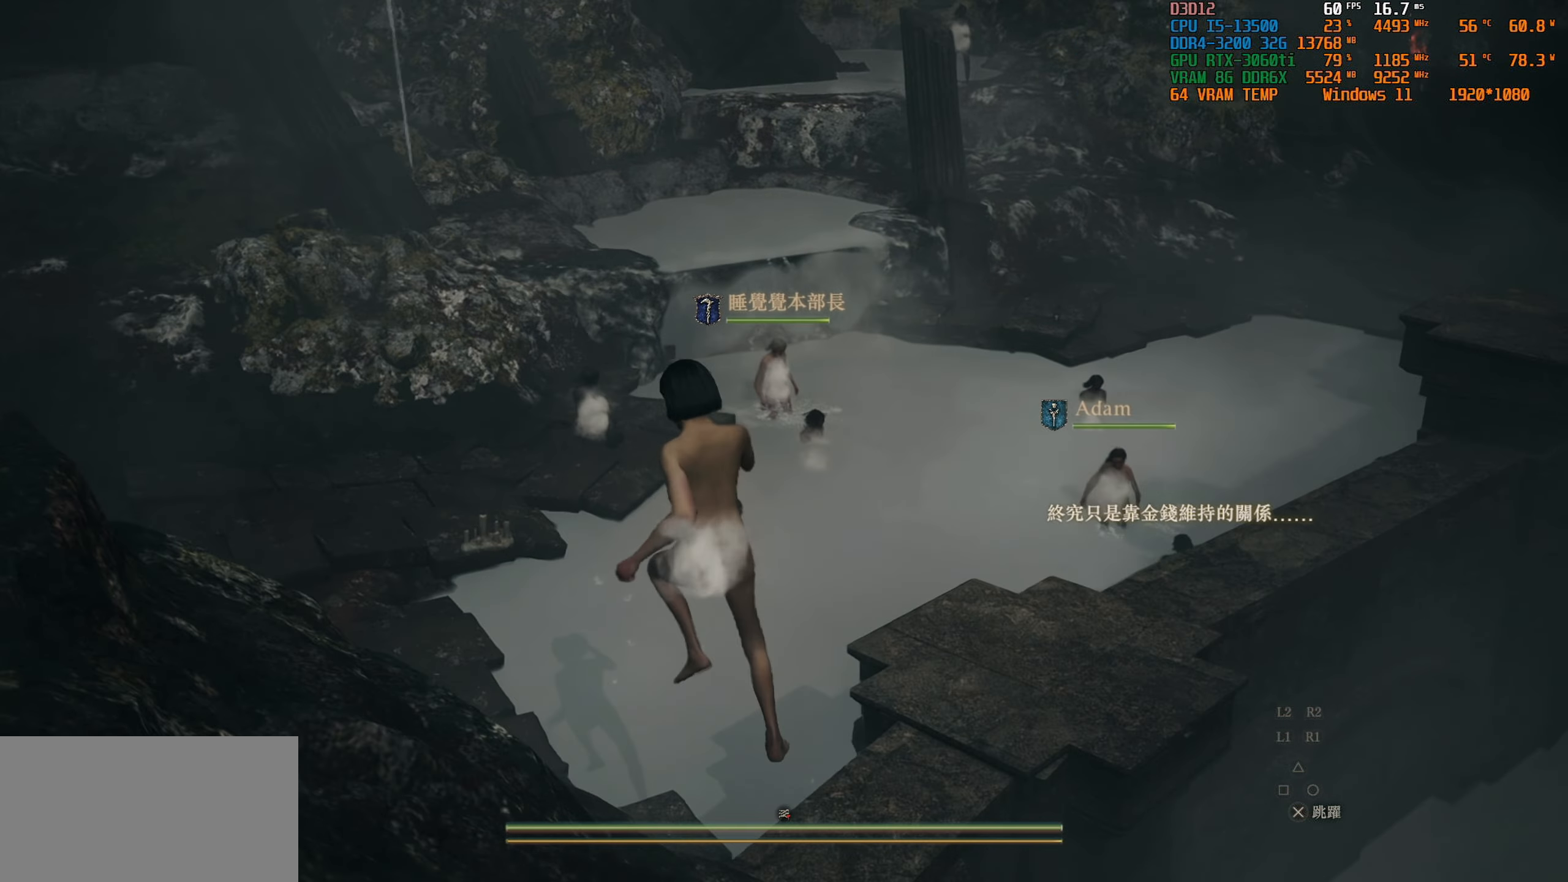
{"buttons": [], "left_stick": "up", "right_stick": "up-right", "events": [[117, "right_stick", "right"], [450, "right_stick", "up-right"]]}
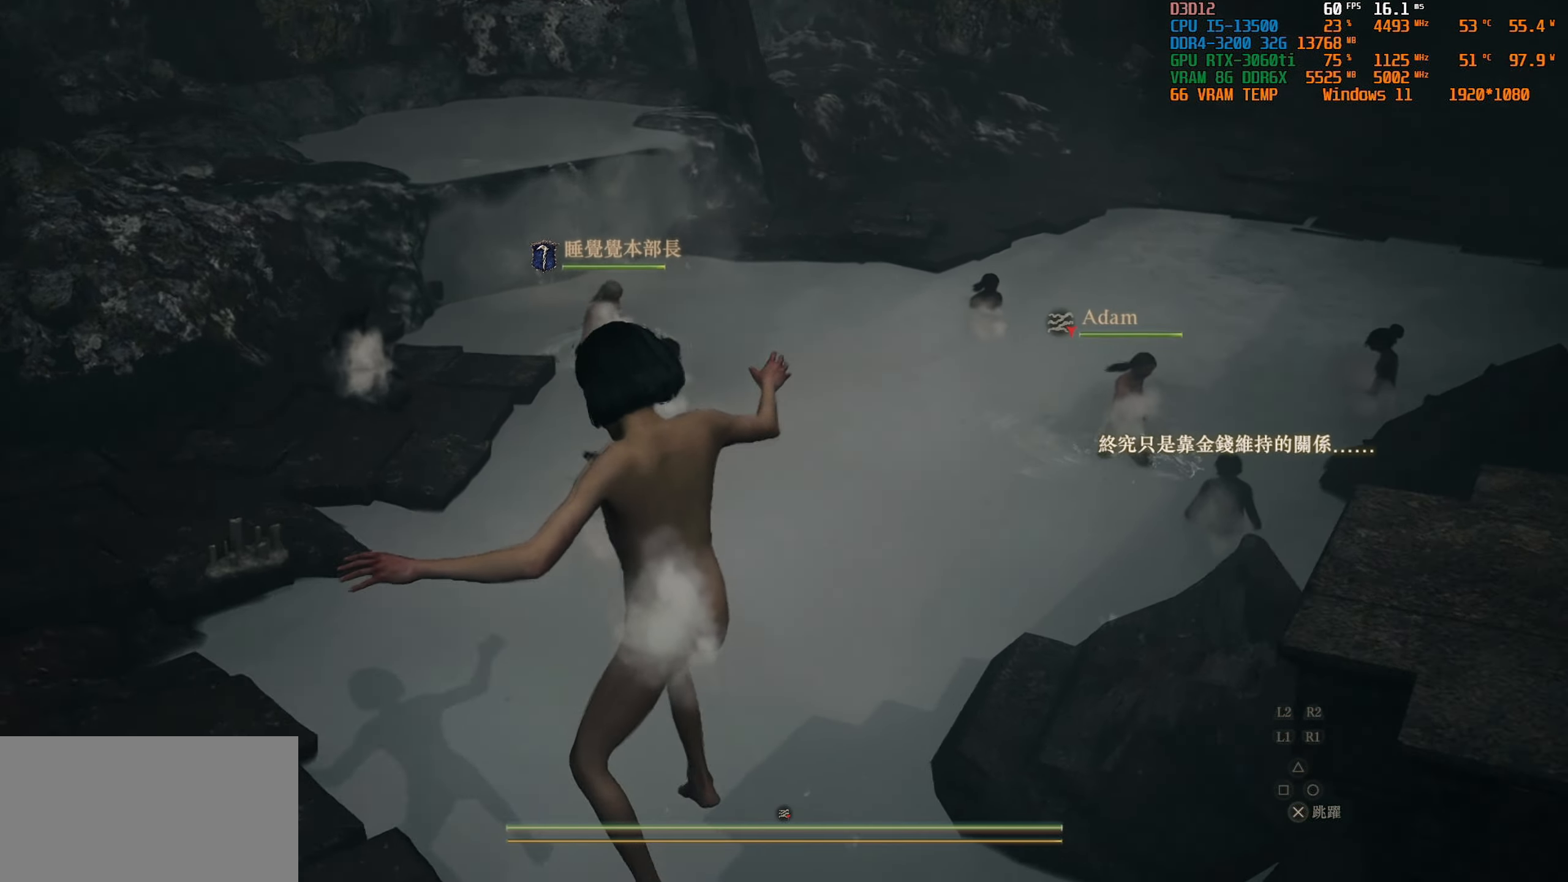
{"buttons": [], "left_stick": "center", "right_stick": "center", "events": [[67, "left_stick", "center"], [117, "right_stick", "center"]]}
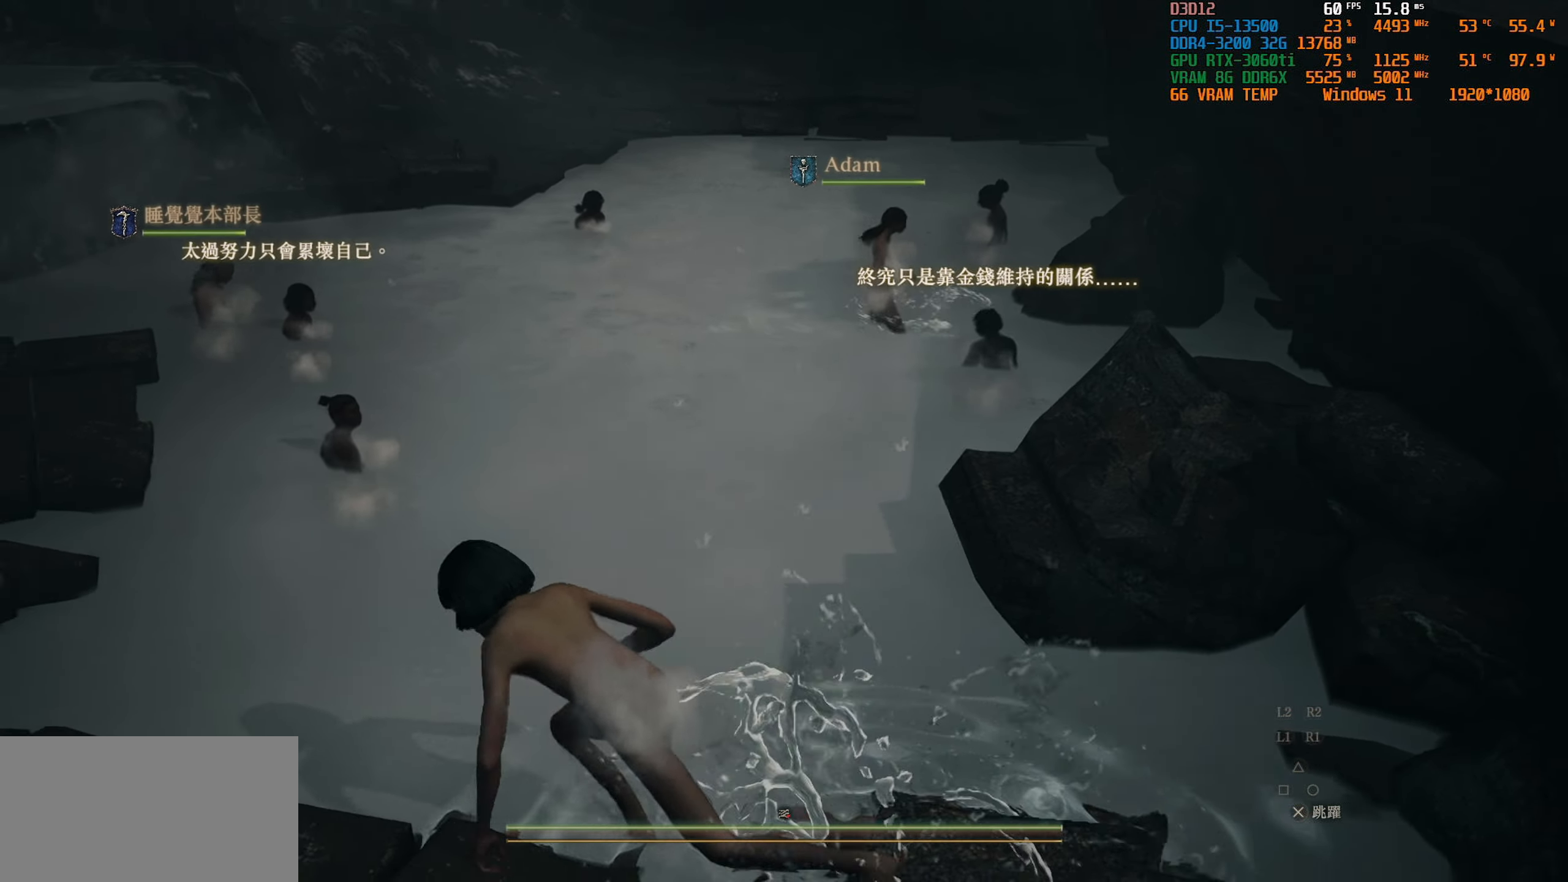
{"buttons": [], "left_stick": "up", "right_stick": "up", "events": [[150, "left_stick", "up"], [200, "right_stick", "up"]]}
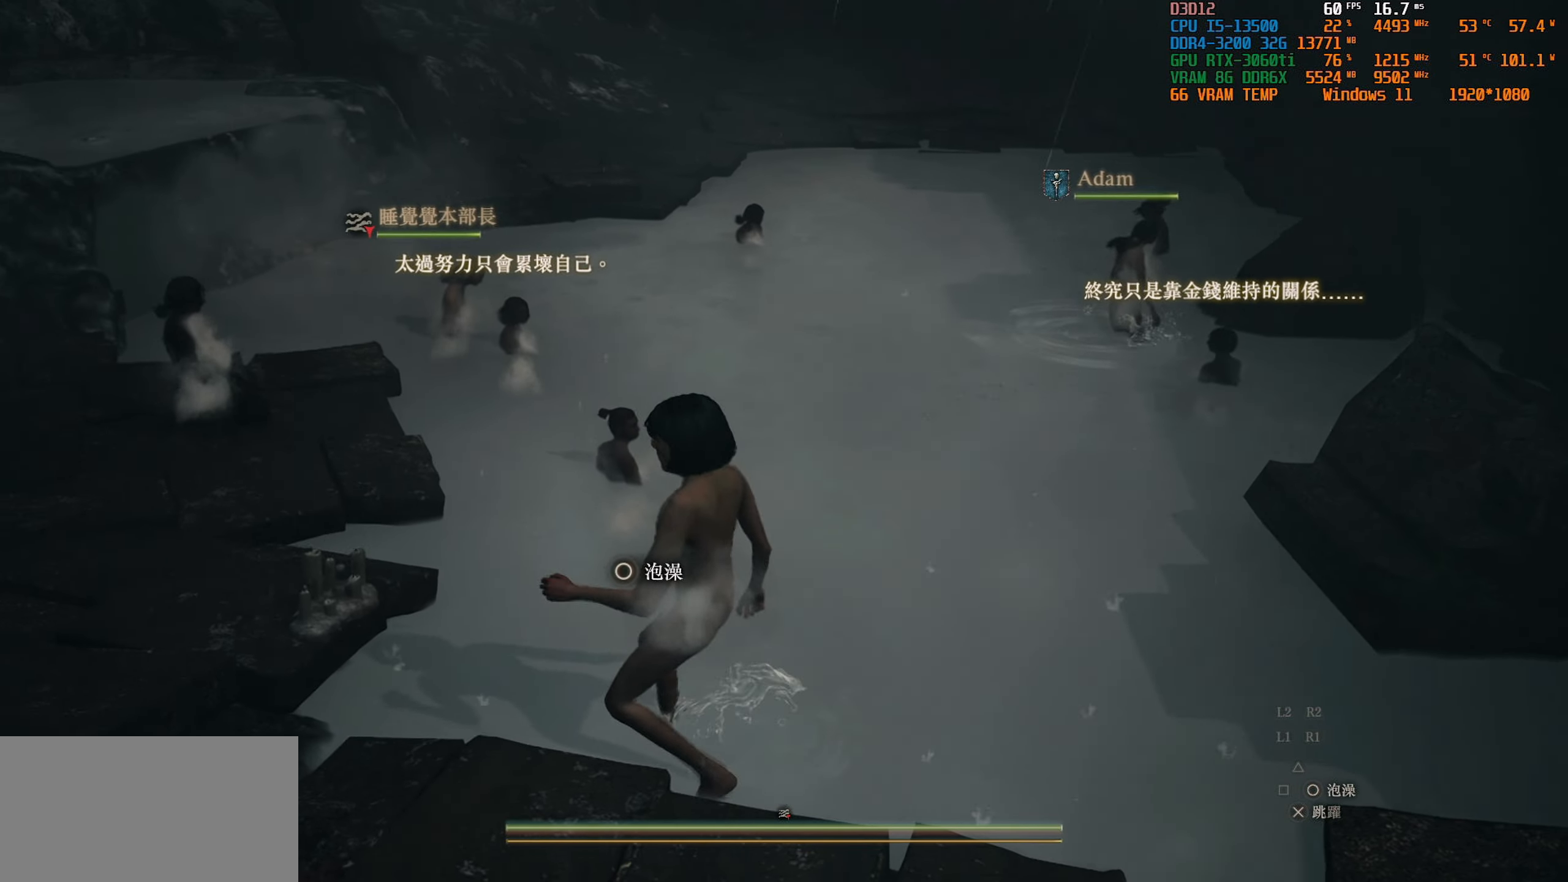
{"buttons": [], "left_stick": "up", "right_stick": "up", "events": []}
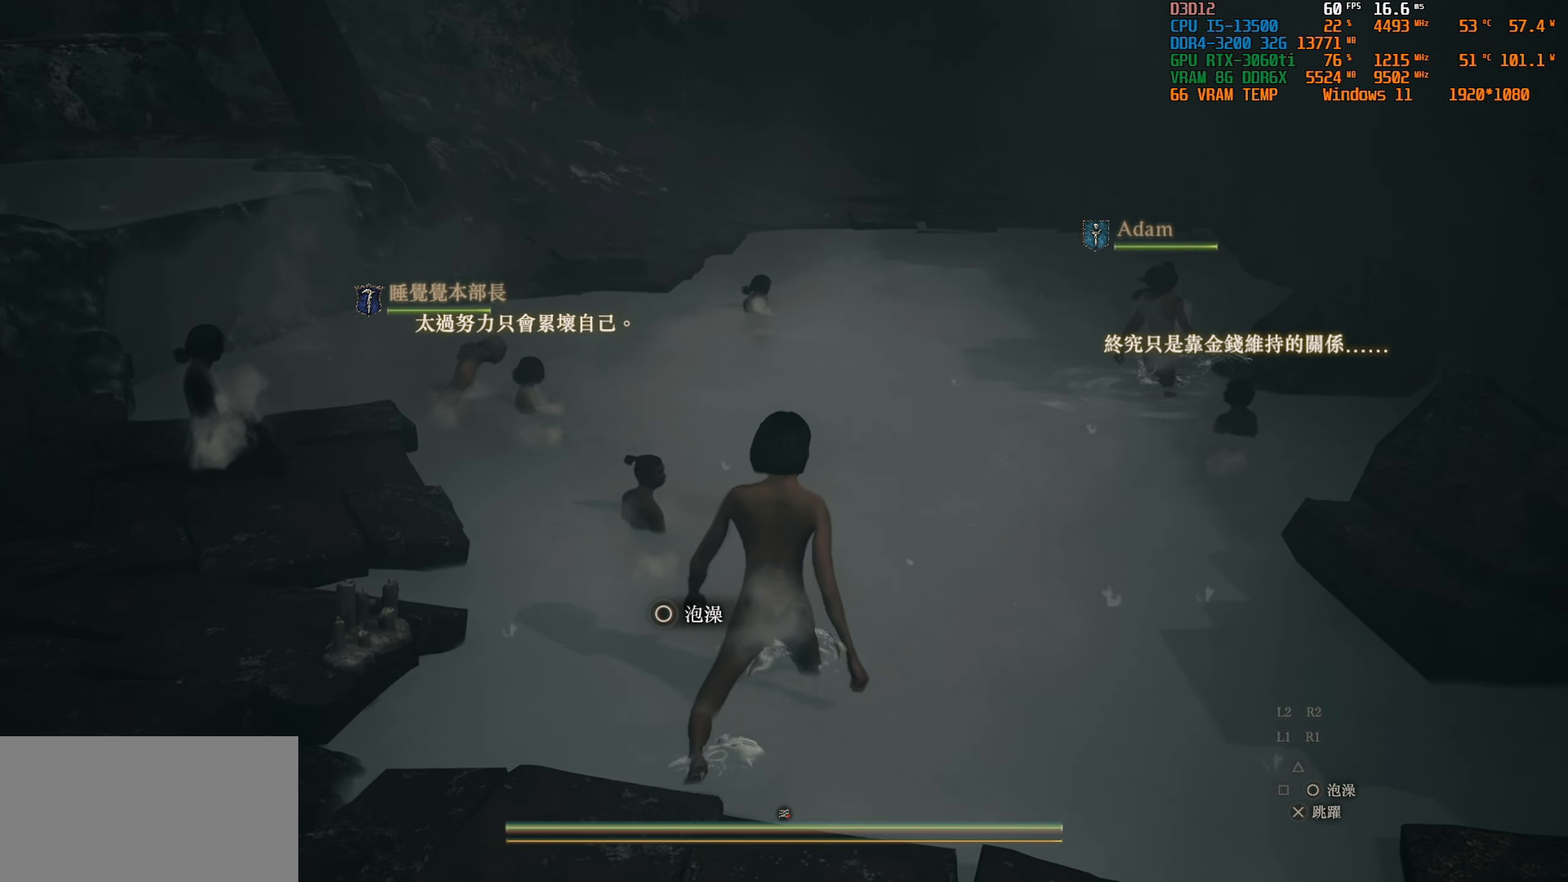
{"buttons": [], "left_stick": "up", "right_stick": "up", "events": []}
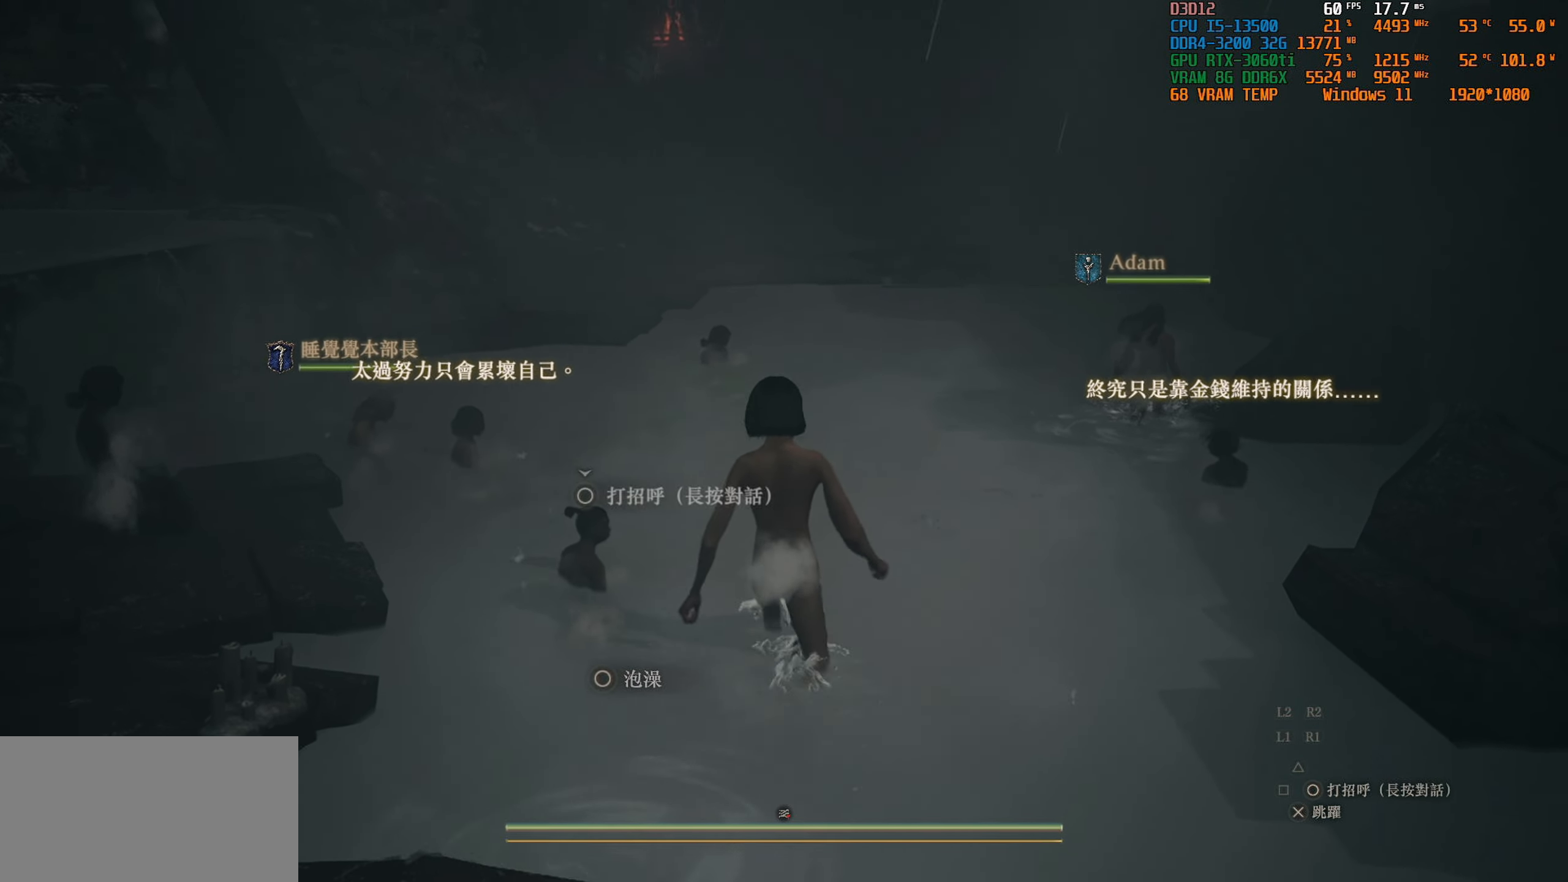
{"buttons": [], "left_stick": "up", "right_stick": "up-left", "events": [[300, "right_stick", "up-left"]]}
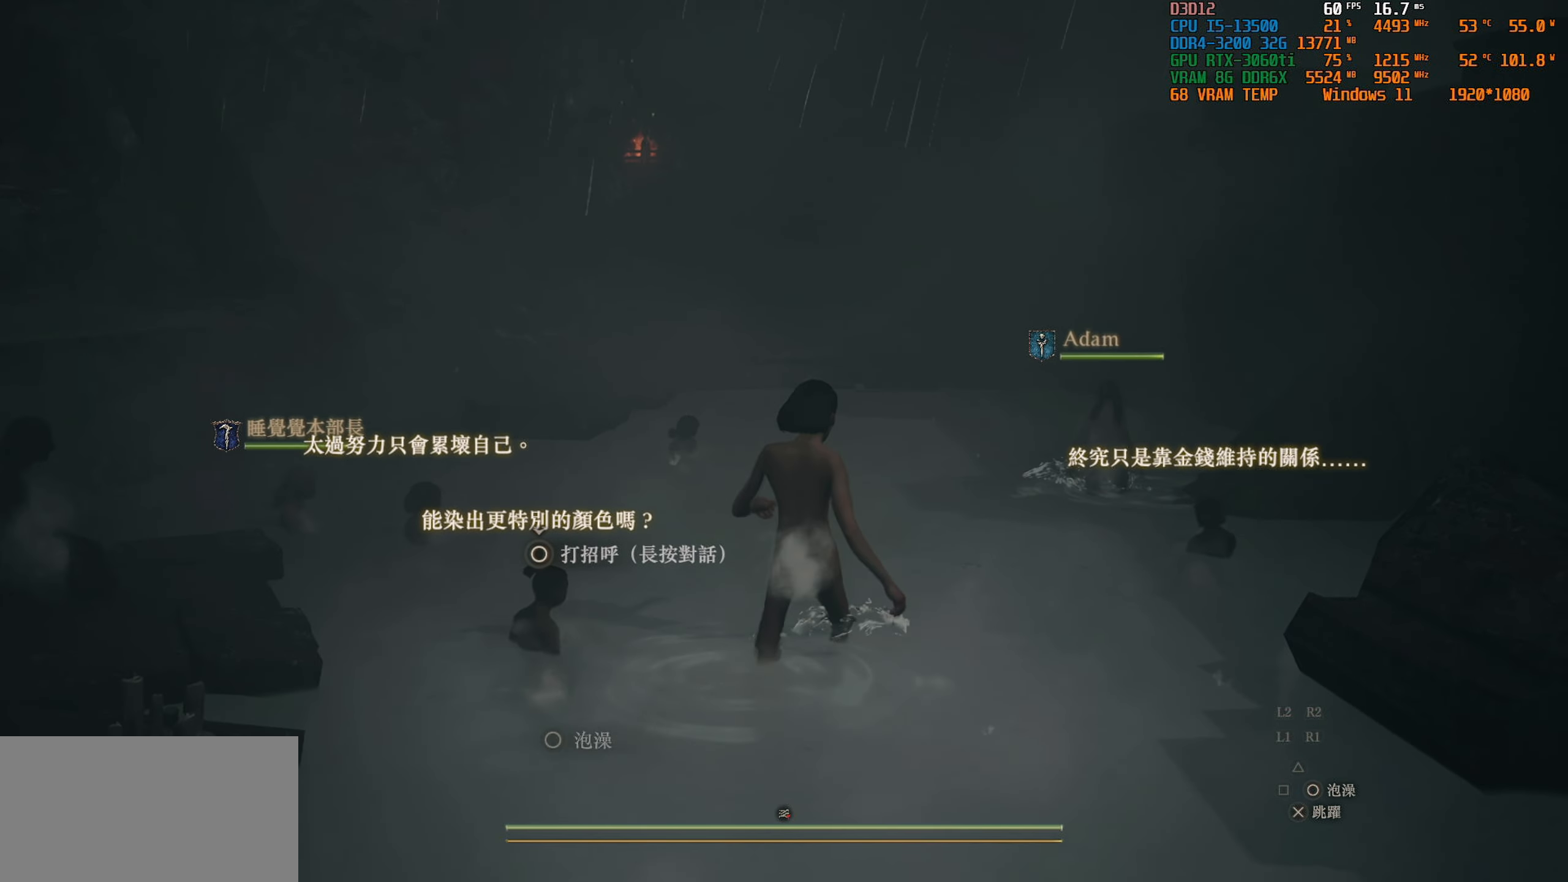
{"buttons": [], "left_stick": "up", "right_stick": "left", "events": [[17, "right_stick", "left"]]}
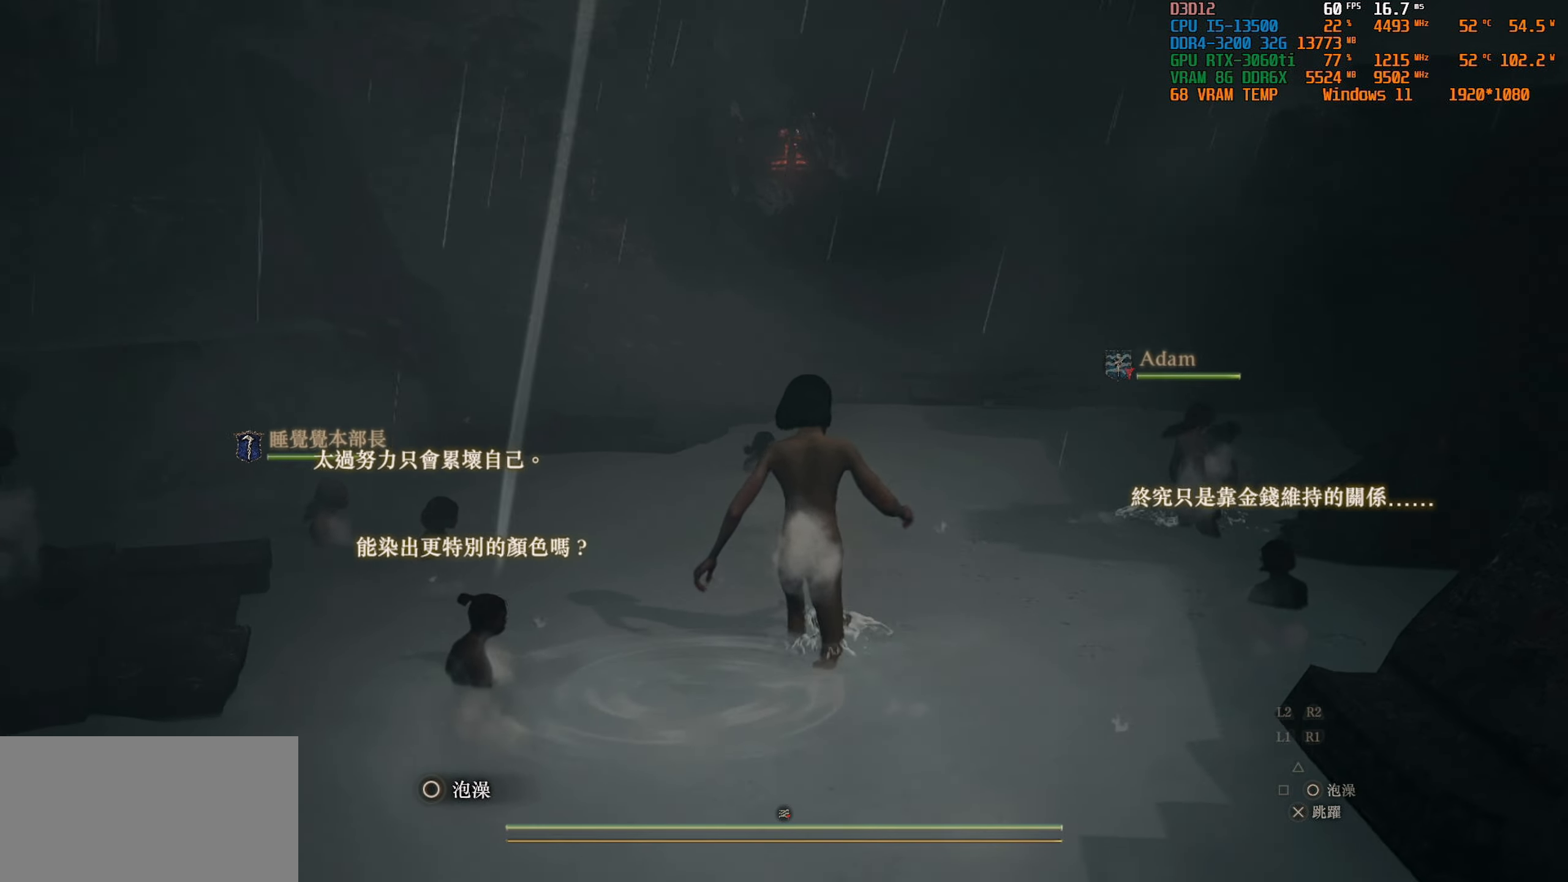
{"buttons": [], "left_stick": "up", "right_stick": "left", "events": []}
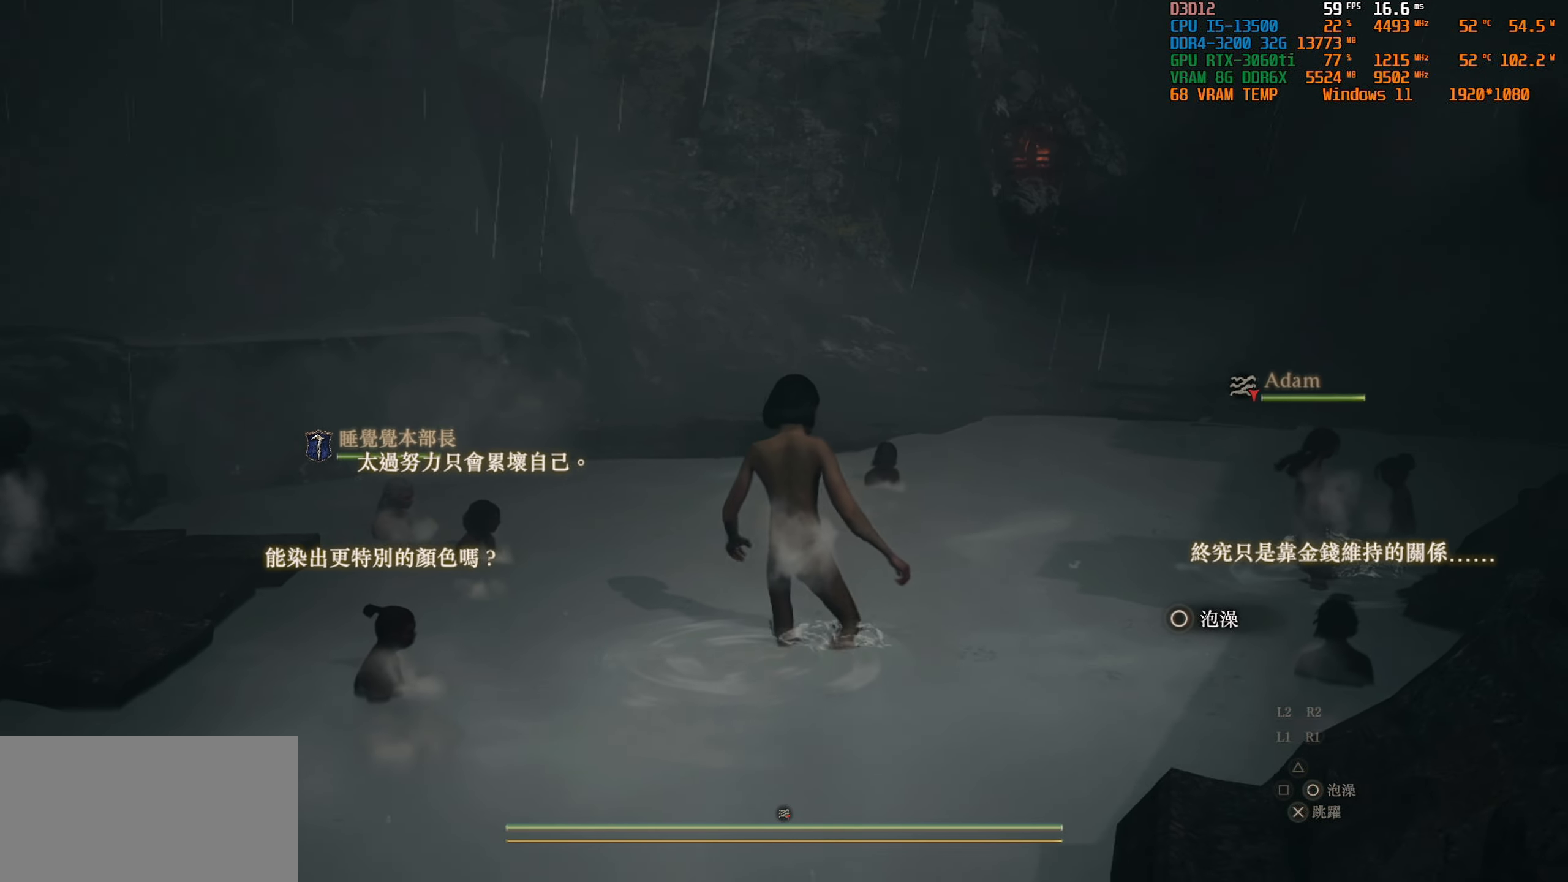
{"buttons": [], "left_stick": "up", "right_stick": "left", "events": []}
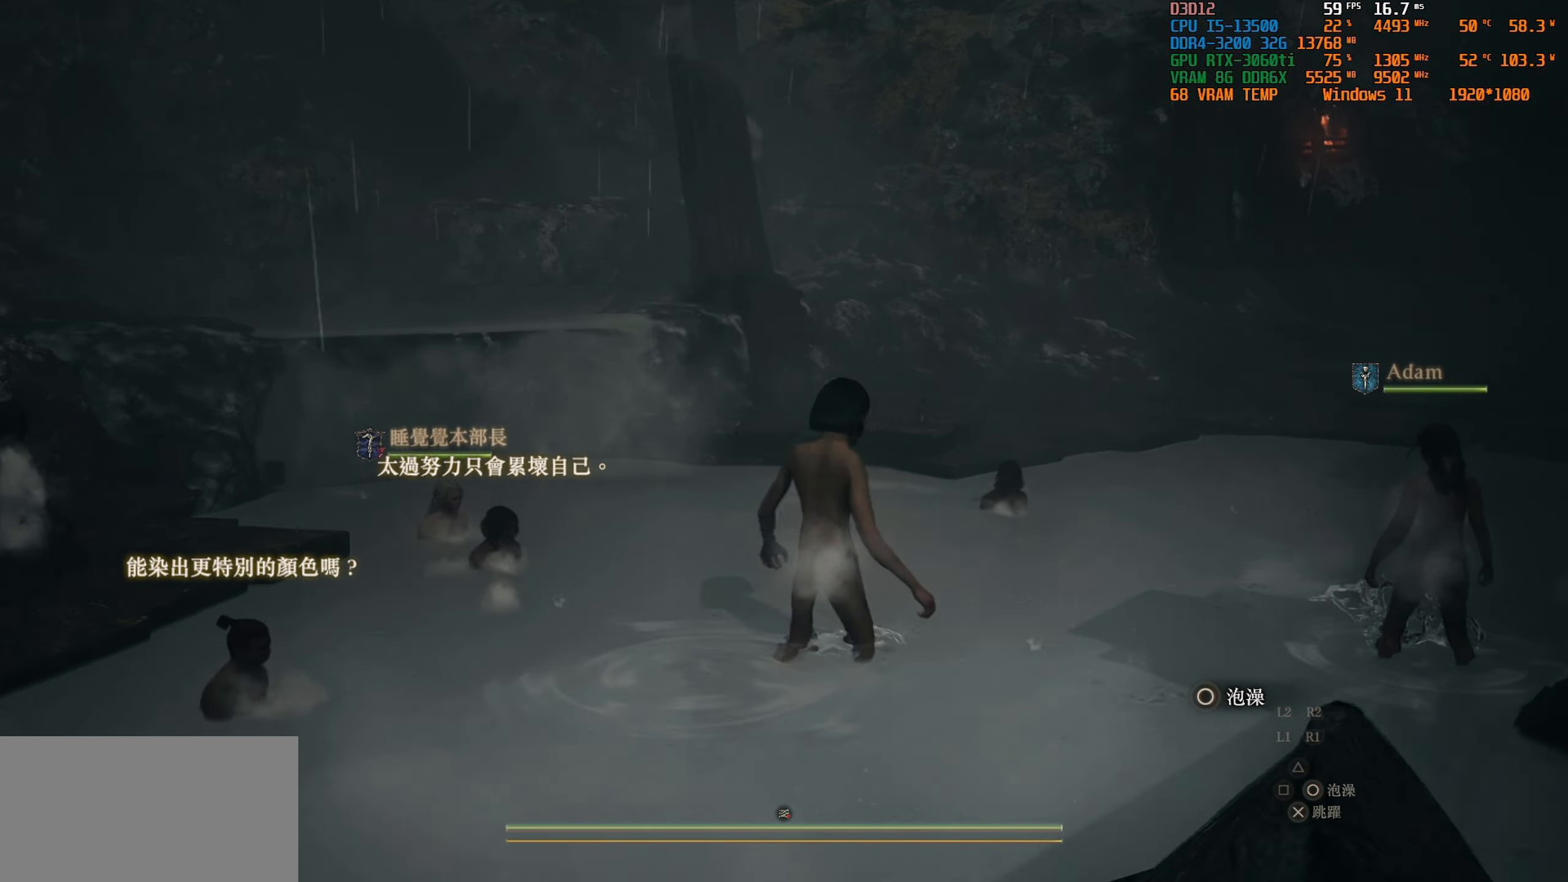
{"buttons": [], "left_stick": "up", "right_stick": "left", "events": []}
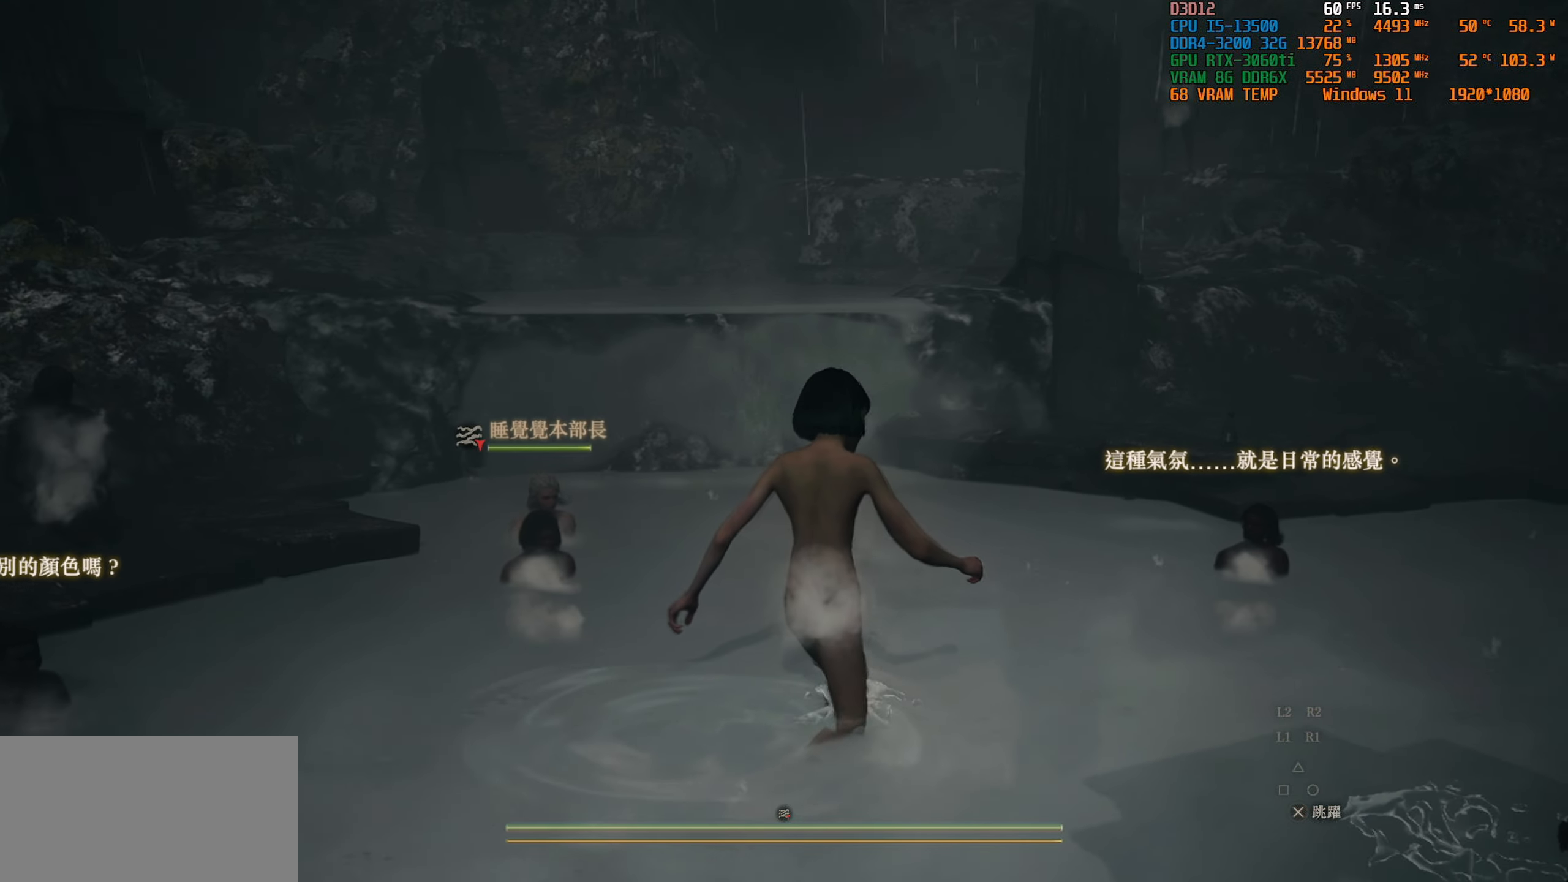
{"buttons": [], "left_stick": "up", "right_stick": "left", "events": []}
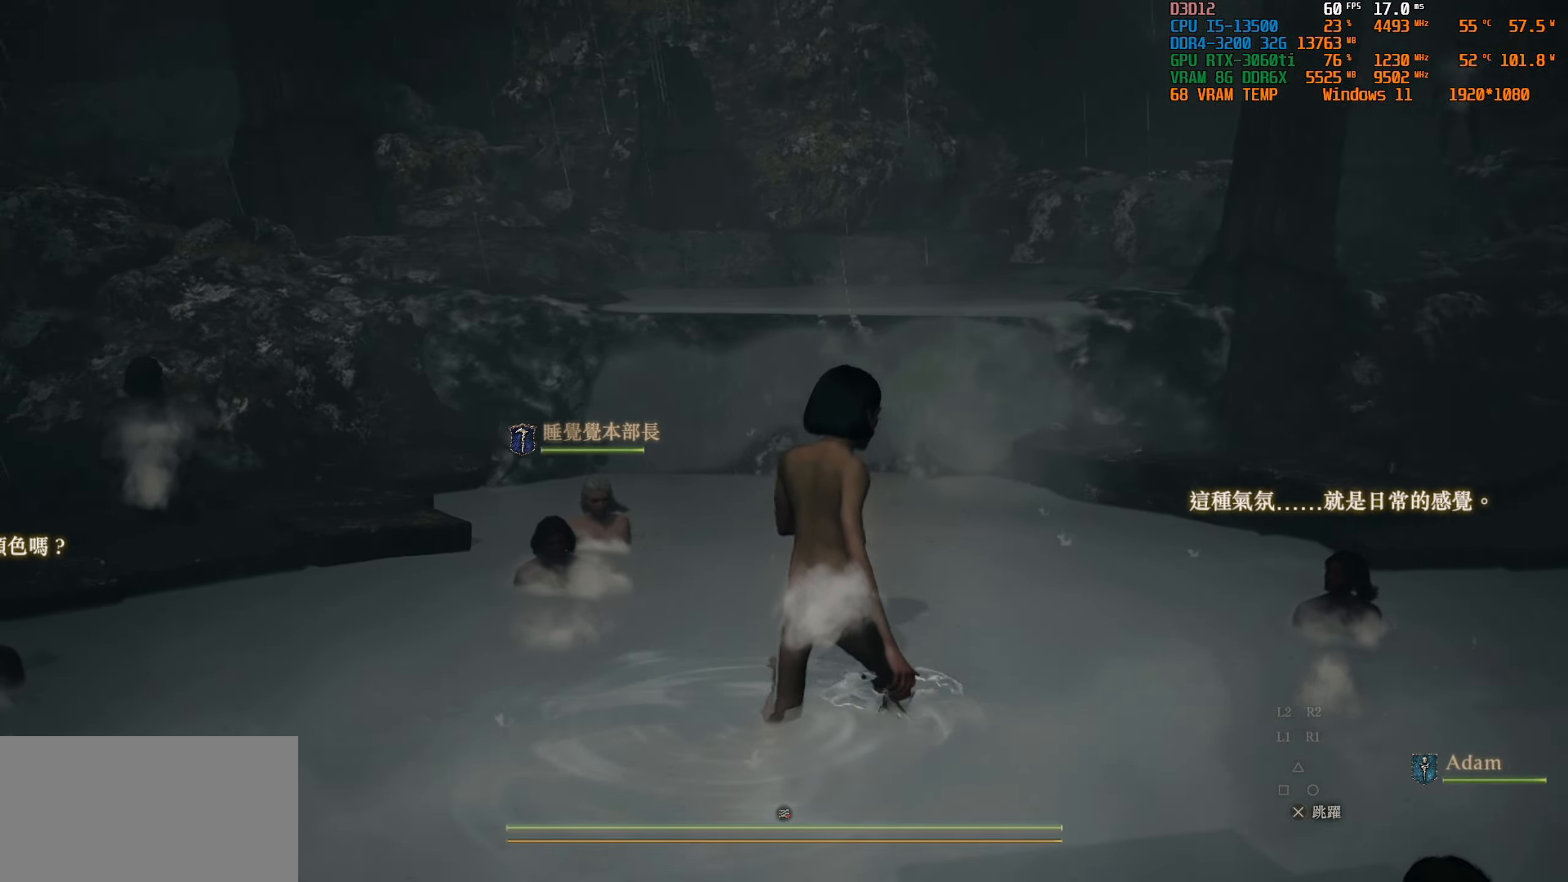
{"buttons": [], "left_stick": "up", "right_stick": "down-left", "events": [[66, "right_stick", "center"], [333, "right_stick", "left"], [383, "right_stick", "down-left"]]}
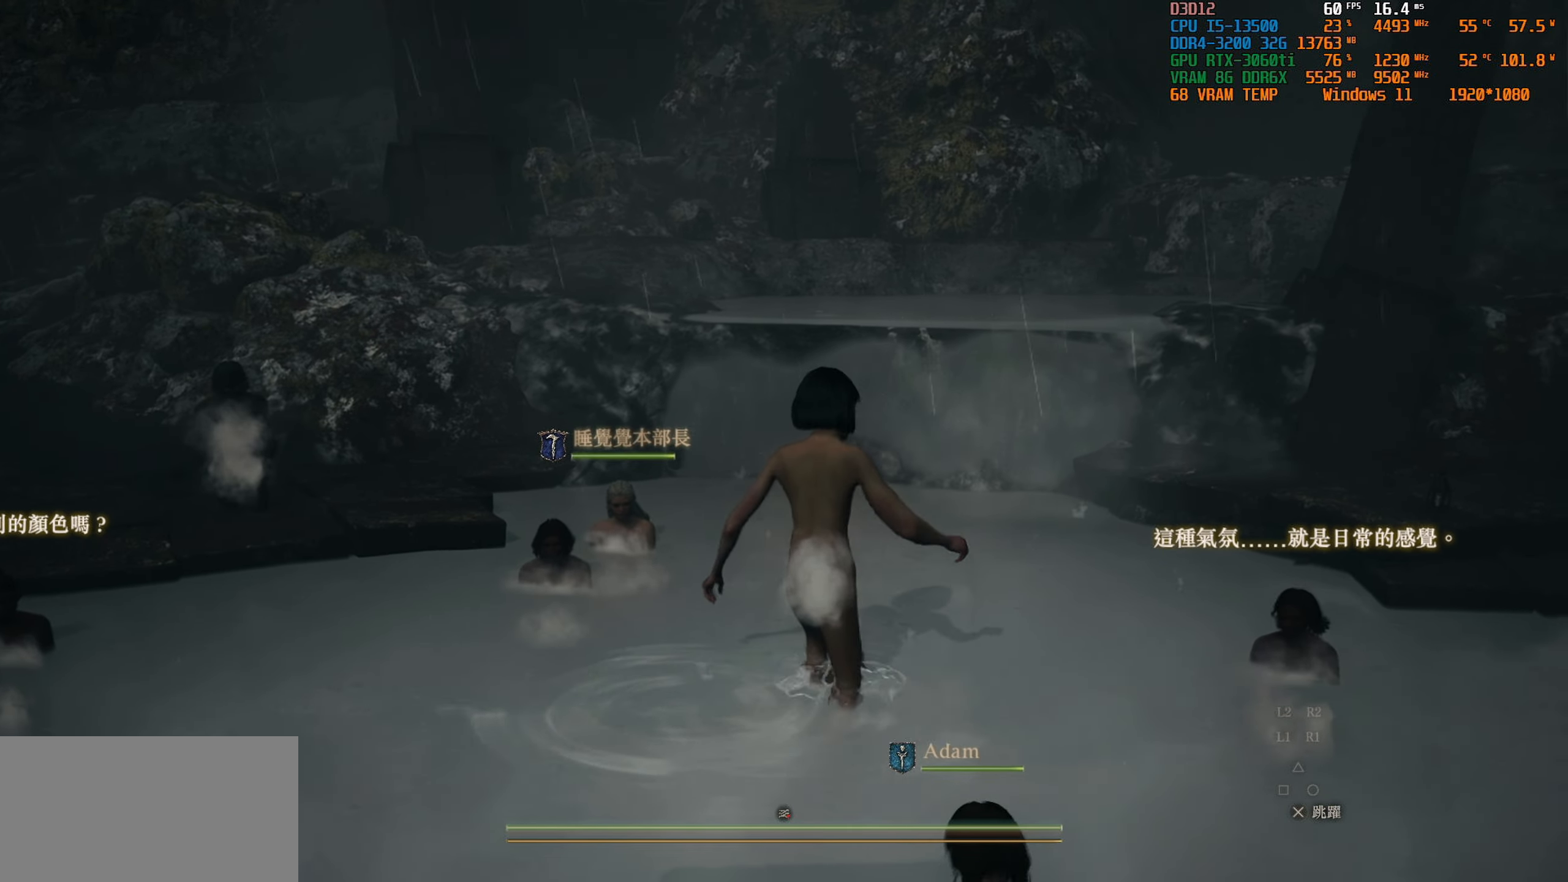
{"buttons": [], "left_stick": "up", "right_stick": "center", "events": [[283, "right_stick", "center"]]}